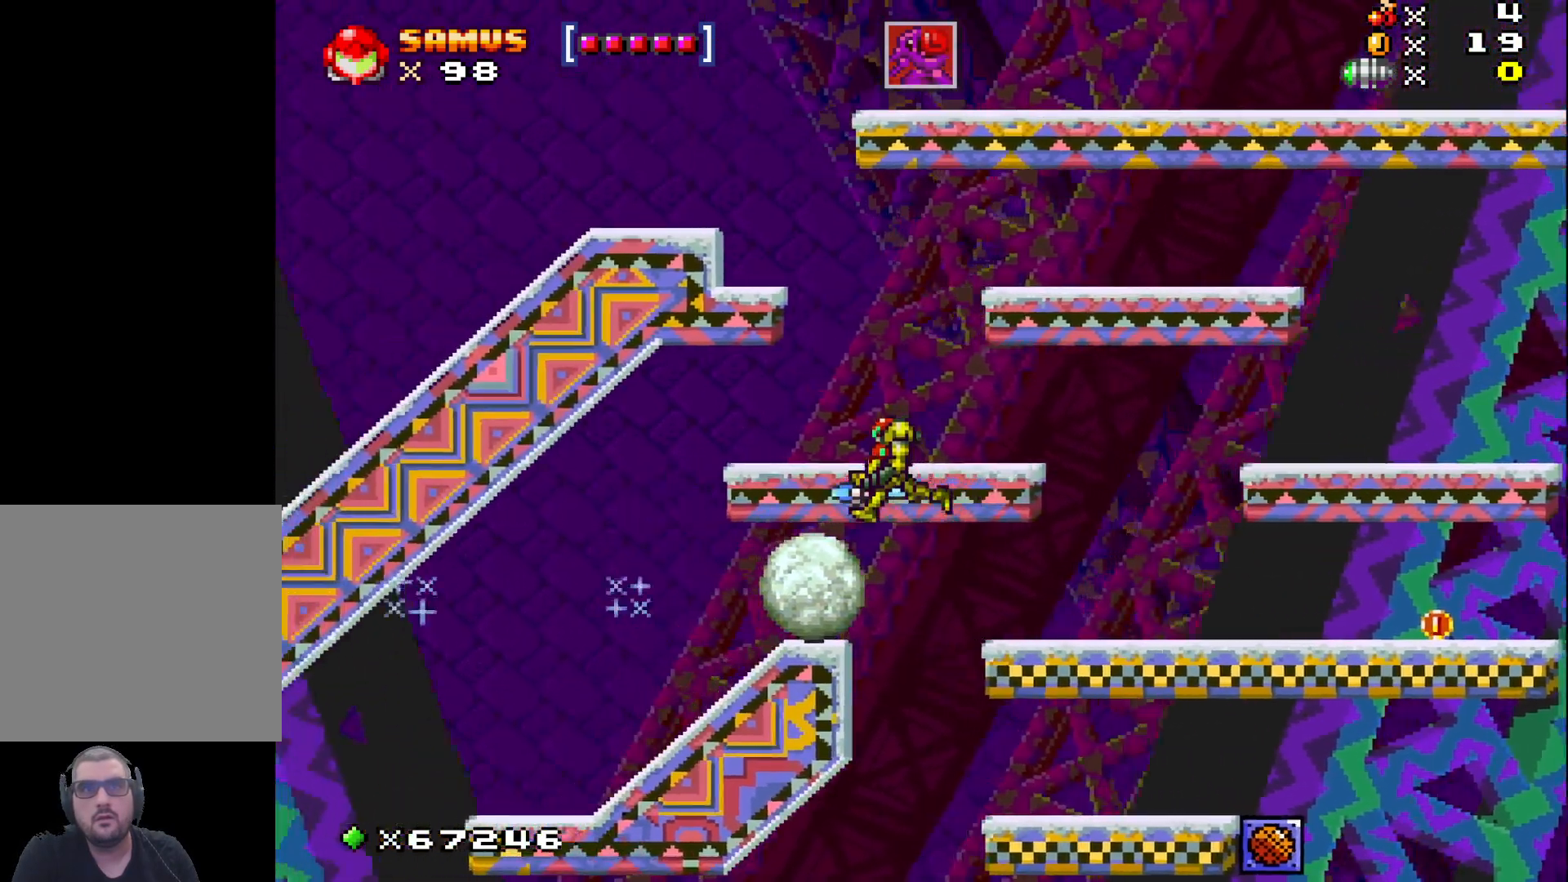
Gameplay with a controller (Xbox layout); each line is a JSON object with the inputs held at the frame after it. "events" lists button and stick changes between this image and that frame as [ms after this image, input, new state], when the widget could be followed in between. Not read: right_stick.
{"buttons": [], "left_stick": "left", "events": []}
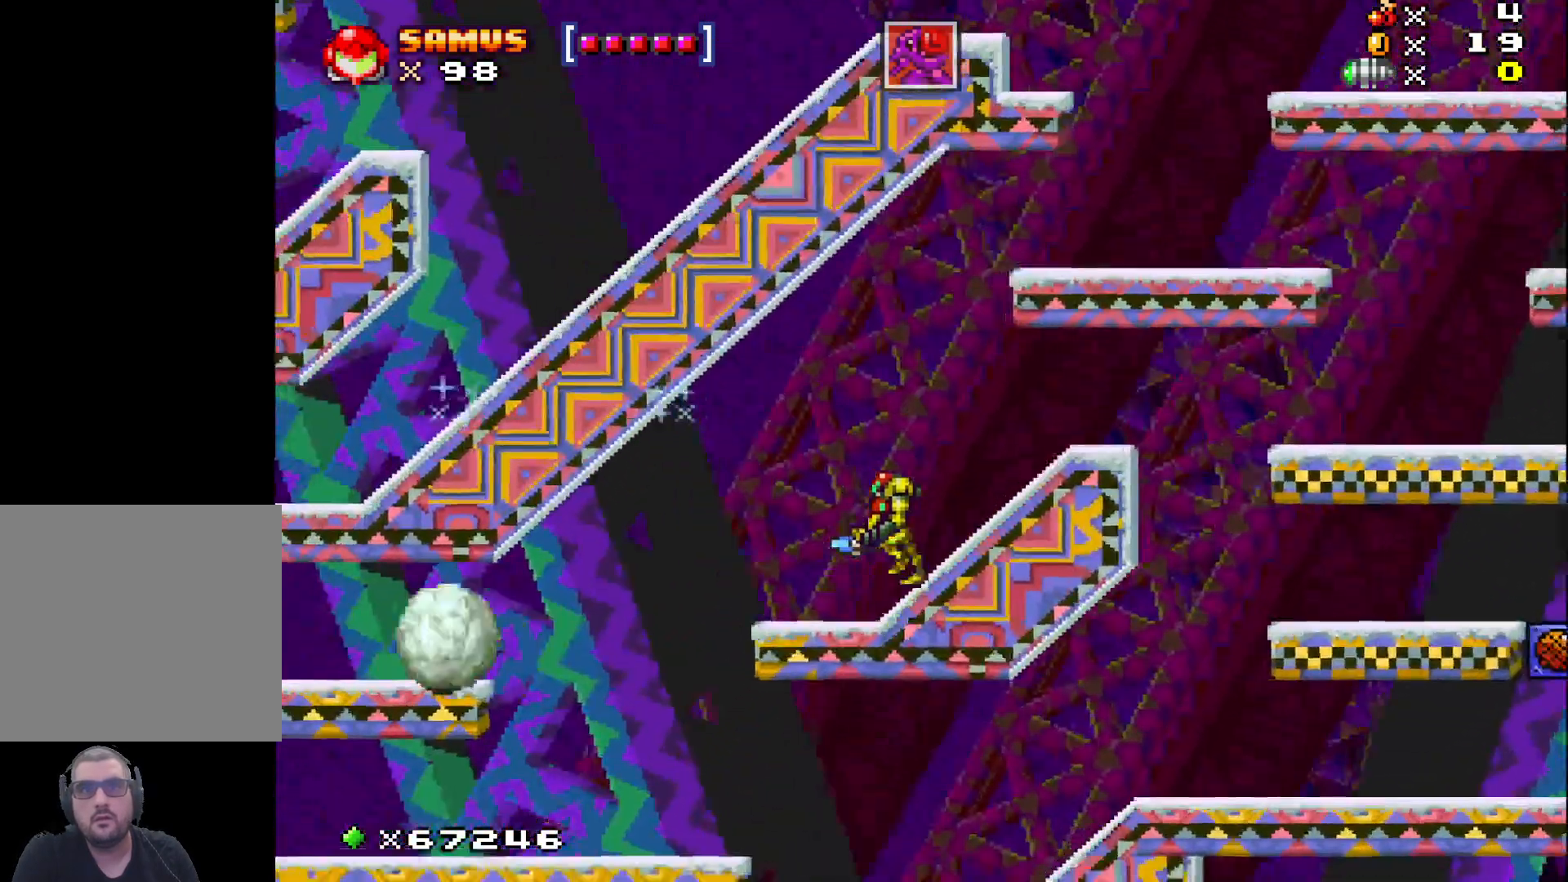
{"buttons": [], "left_stick": "left", "events": []}
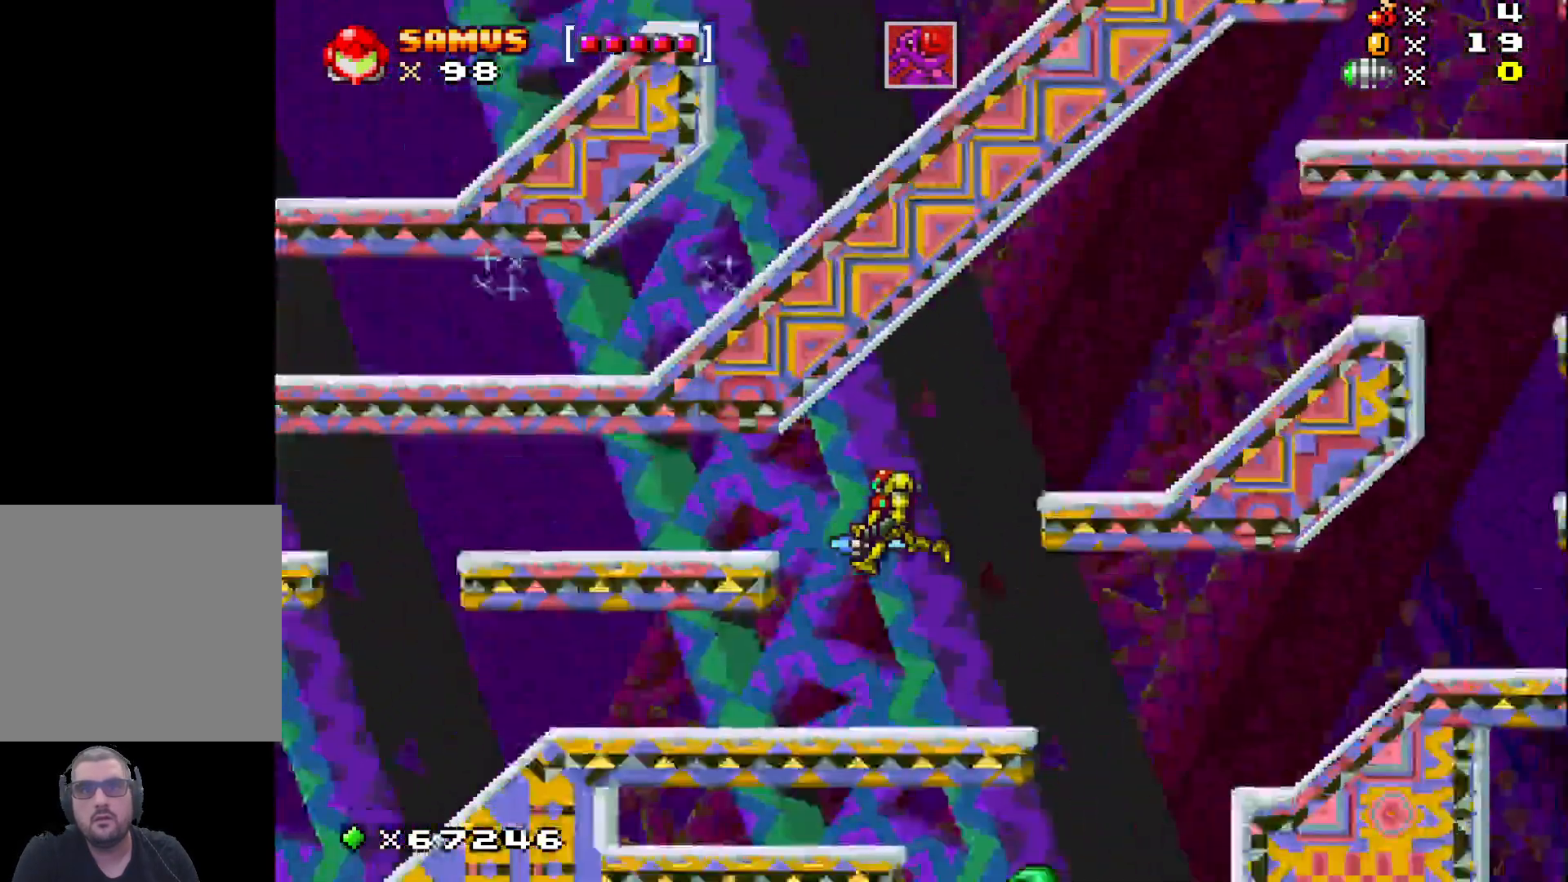
{"buttons": [], "left_stick": "center", "events": [[67, "left_stick", "center"], [217, "left_stick", "right"], [400, "left_stick", "center"]]}
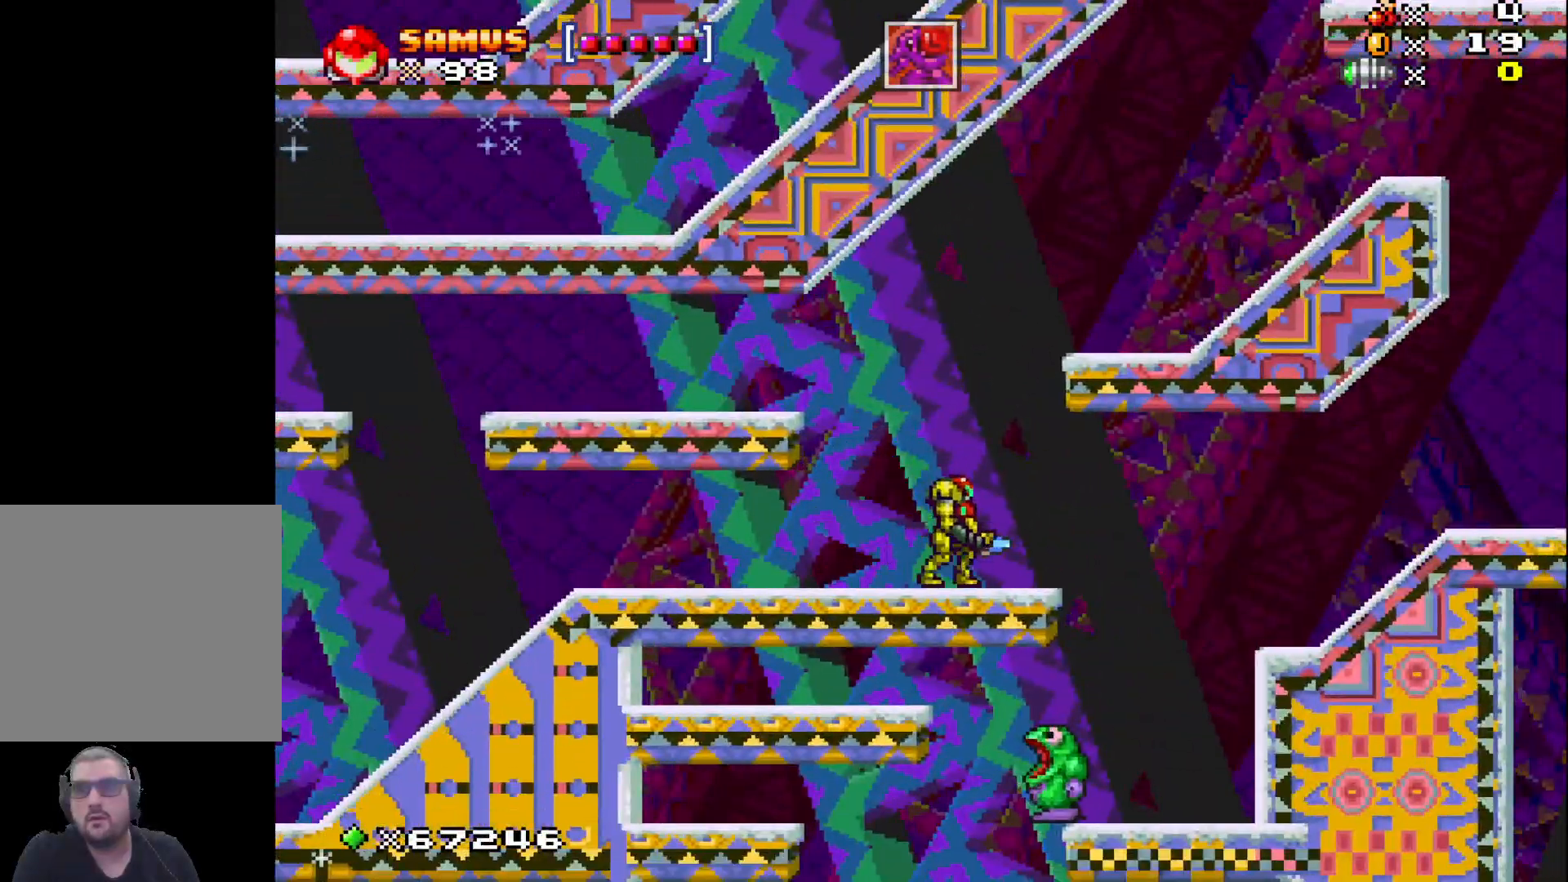
{"buttons": [], "left_stick": "right", "events": [[33, "left_stick", "right"]]}
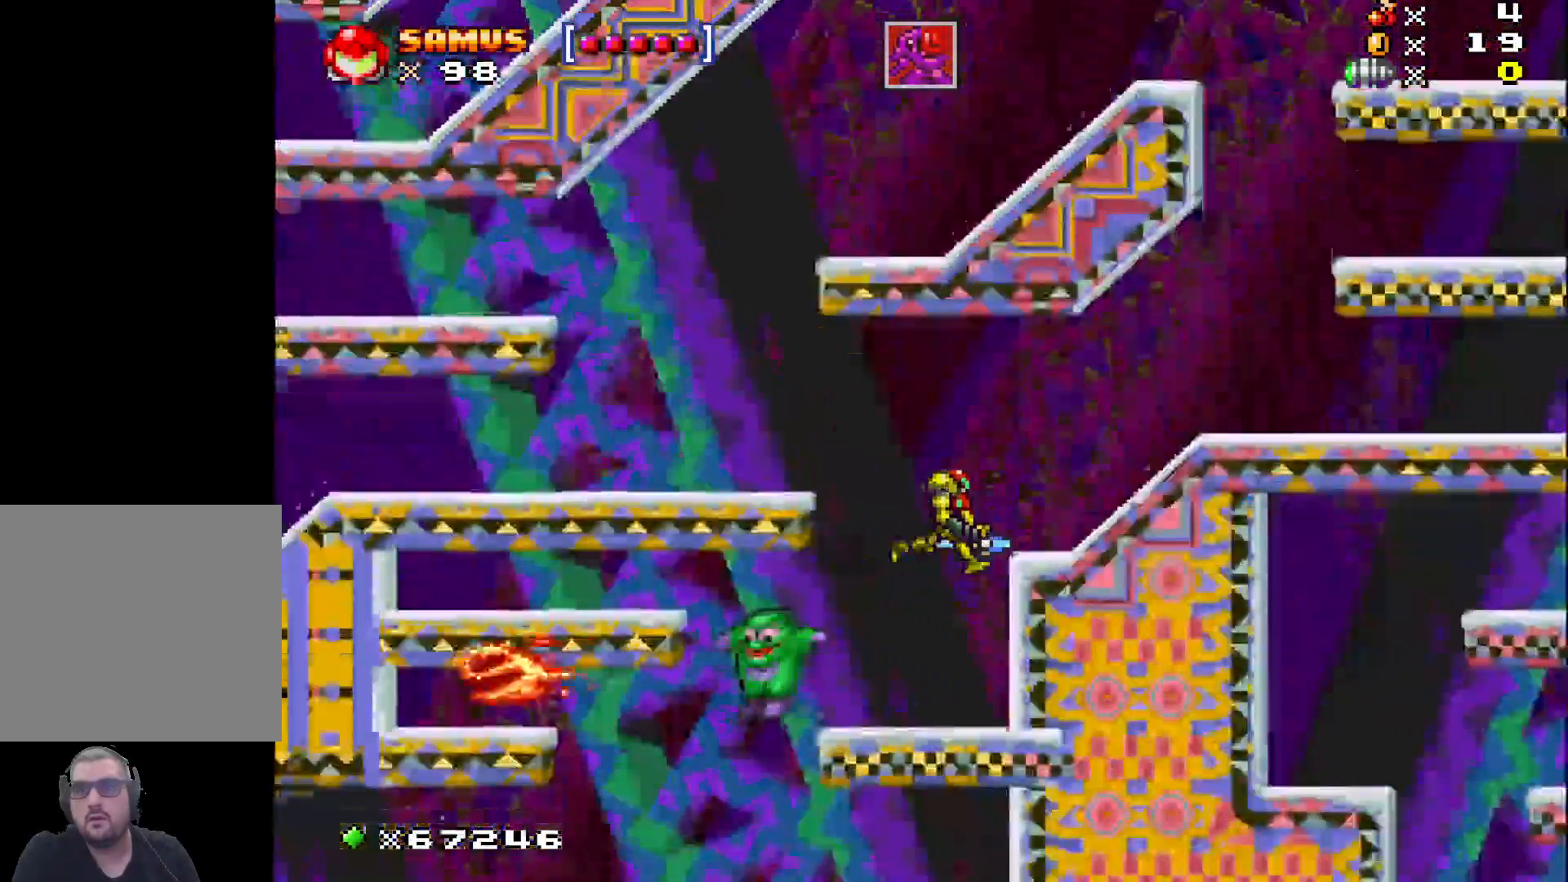
{"buttons": [], "left_stick": "center", "events": [[33, "left_stick", "left"], [100, "left_stick", "center"], [133, "R1", "down"], [267, "R1", "up"], [367, "R1", "down"], [500, "R1", "up"]]}
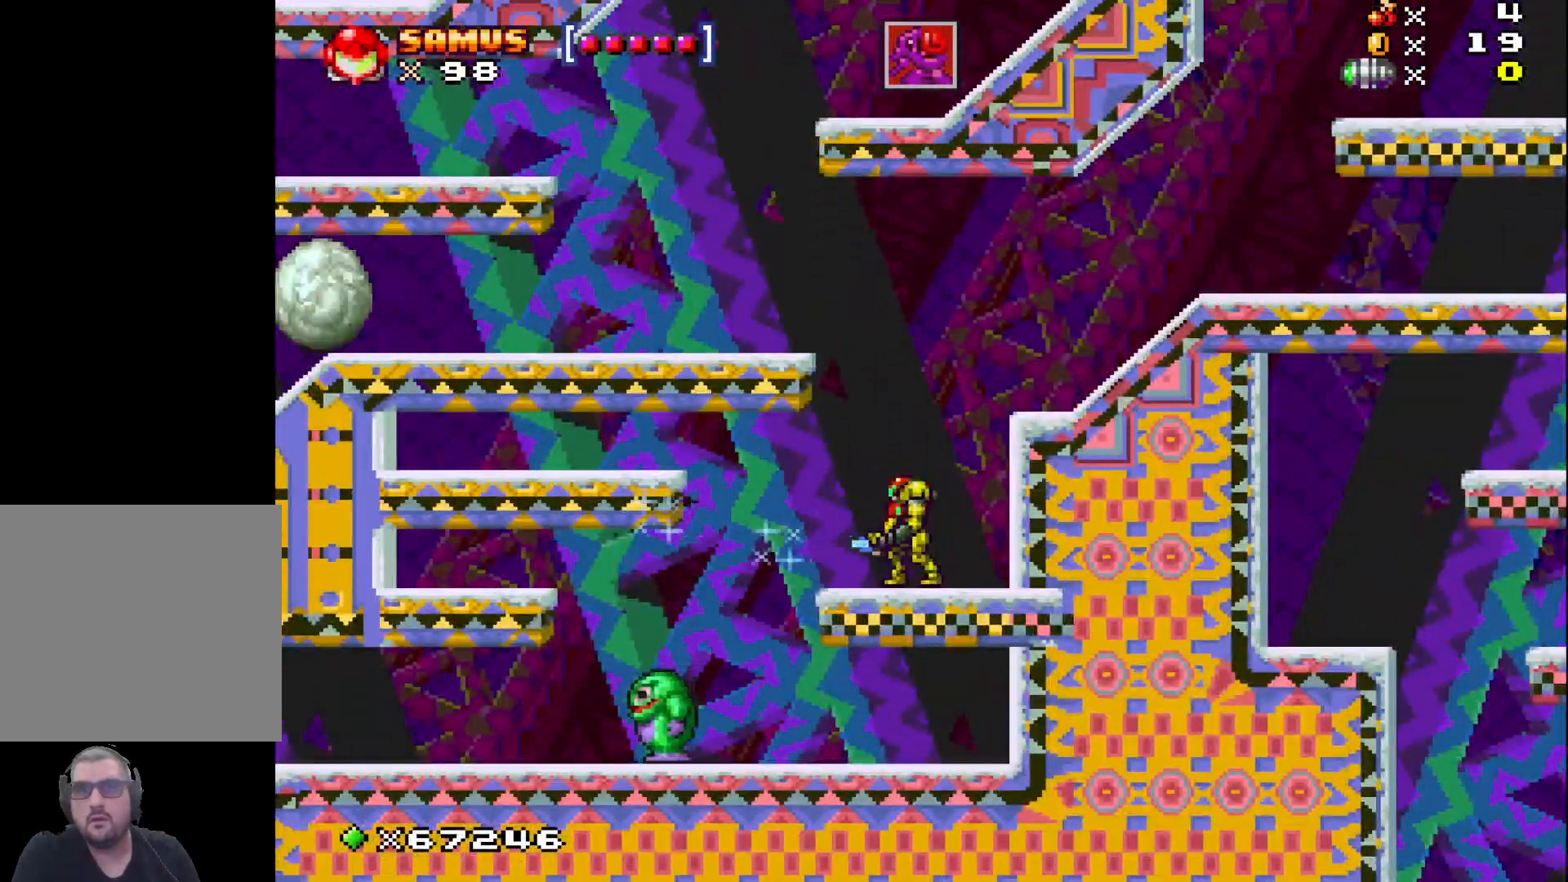
{"buttons": [], "left_stick": "center", "events": [[50, "left_stick", "left"], [383, "left_stick", "center"]]}
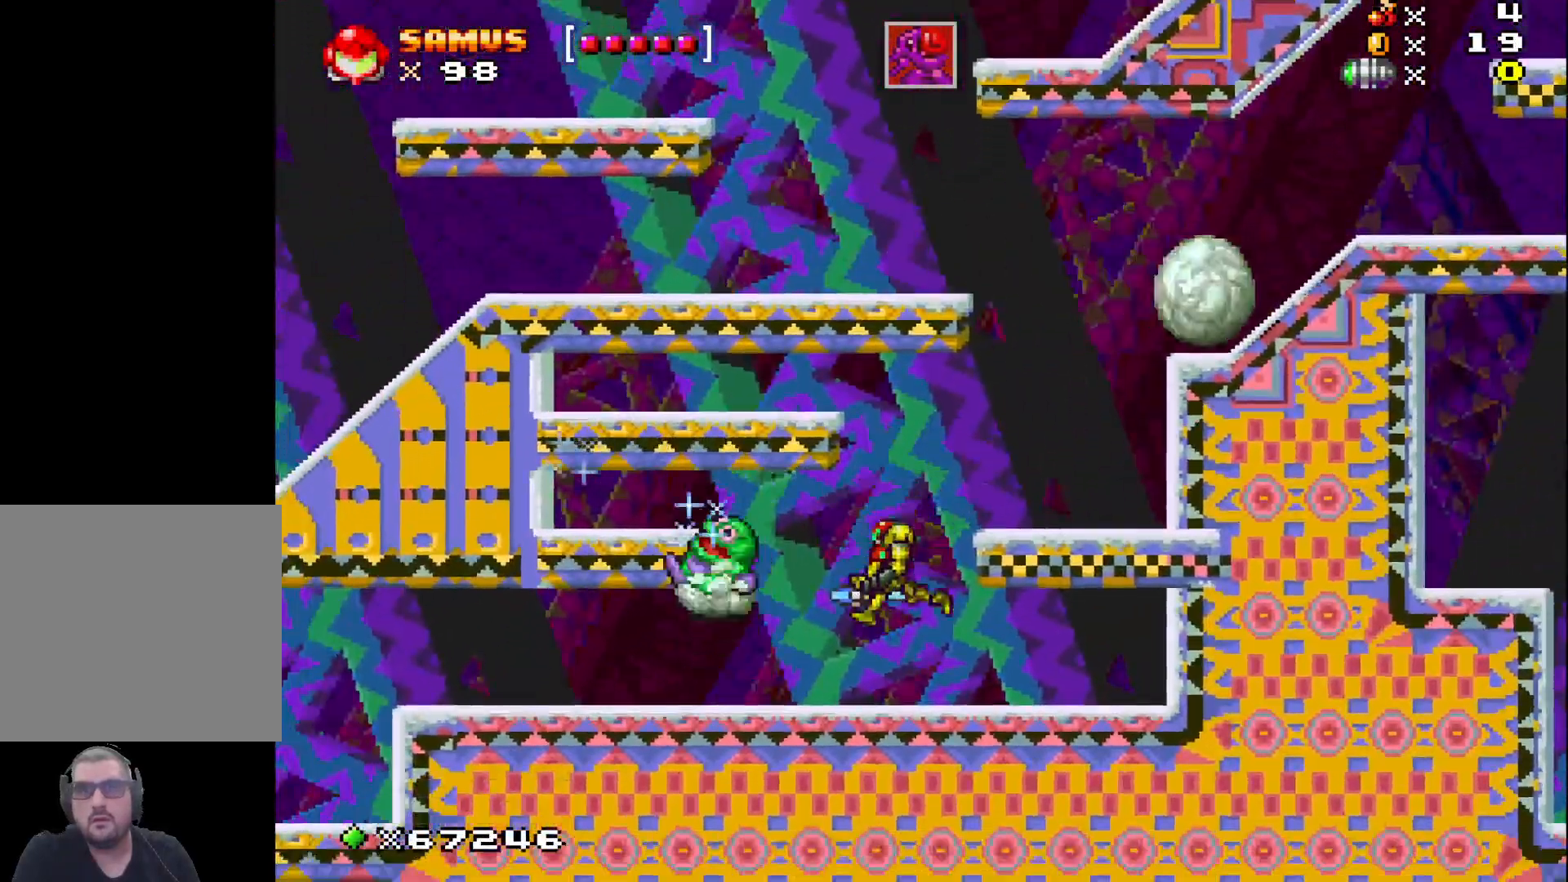
{"buttons": [], "left_stick": "center", "events": [[117, "R1", "down"], [250, "R1", "up"], [367, "R1", "down"], [483, "R1", "up"]]}
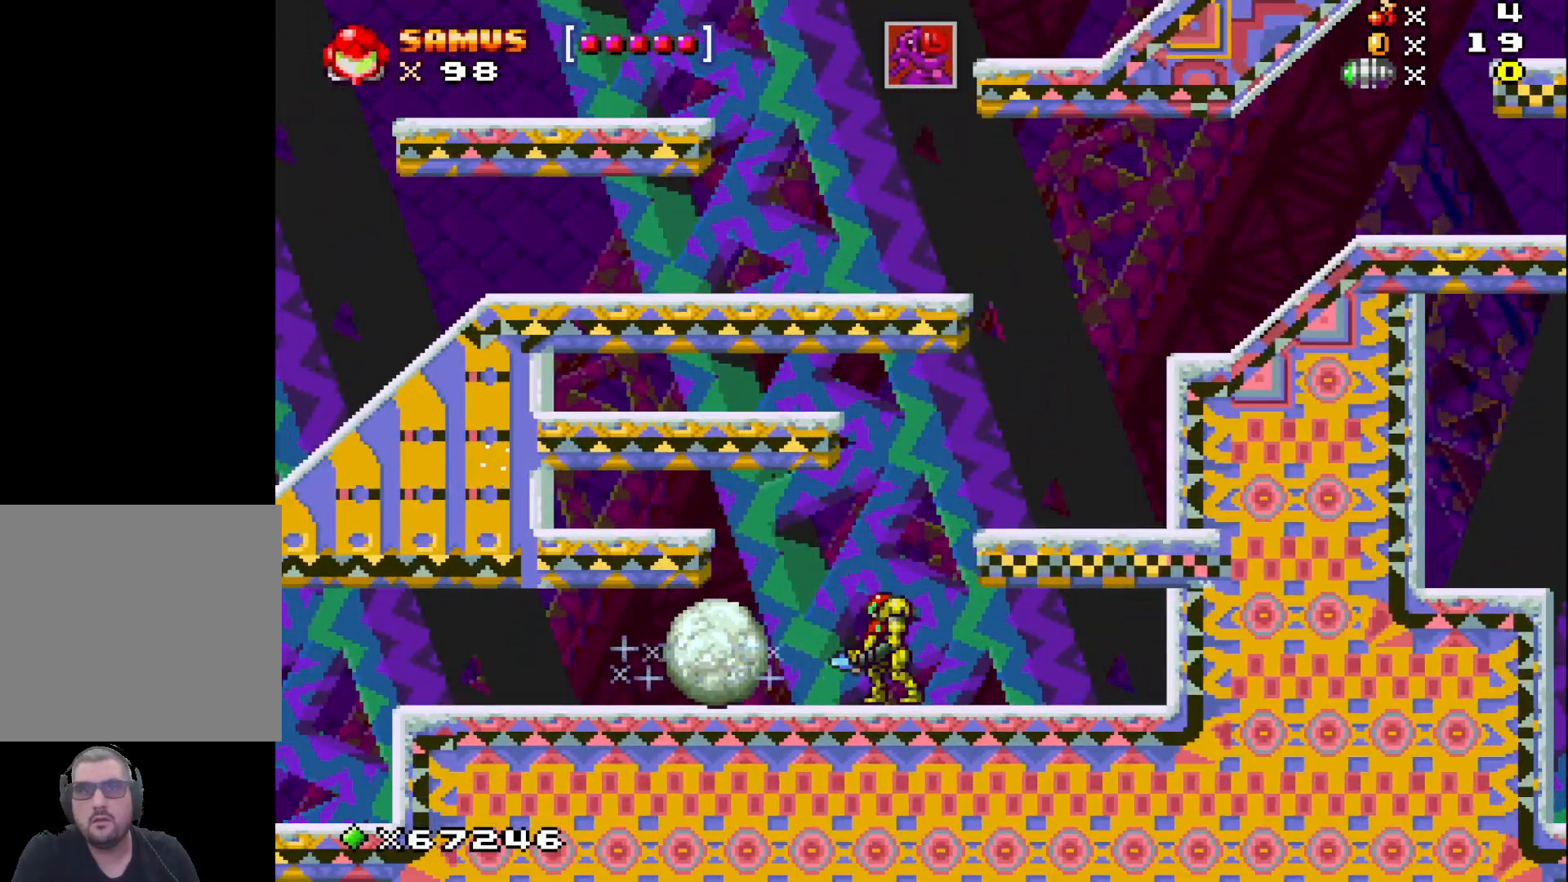
{"buttons": [], "left_stick": "right", "events": [[33, "left_stick", "left"], [83, "R1", "down"], [233, "R1", "up"], [433, "left_stick", "right"]]}
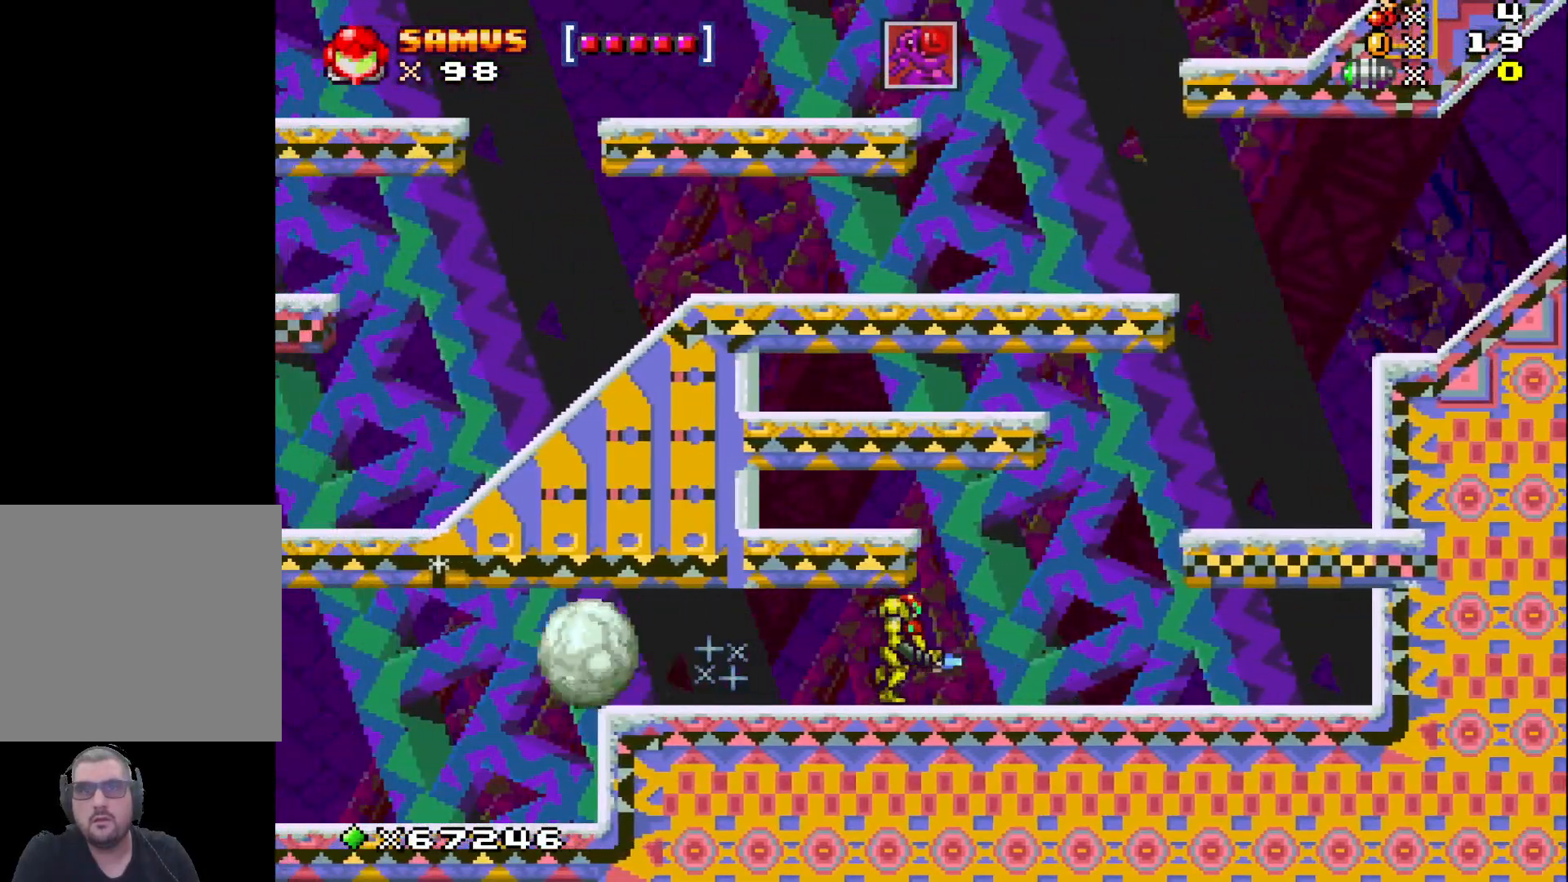
{"buttons": ["A"], "left_stick": "right", "events": [[183, "A", "down"]]}
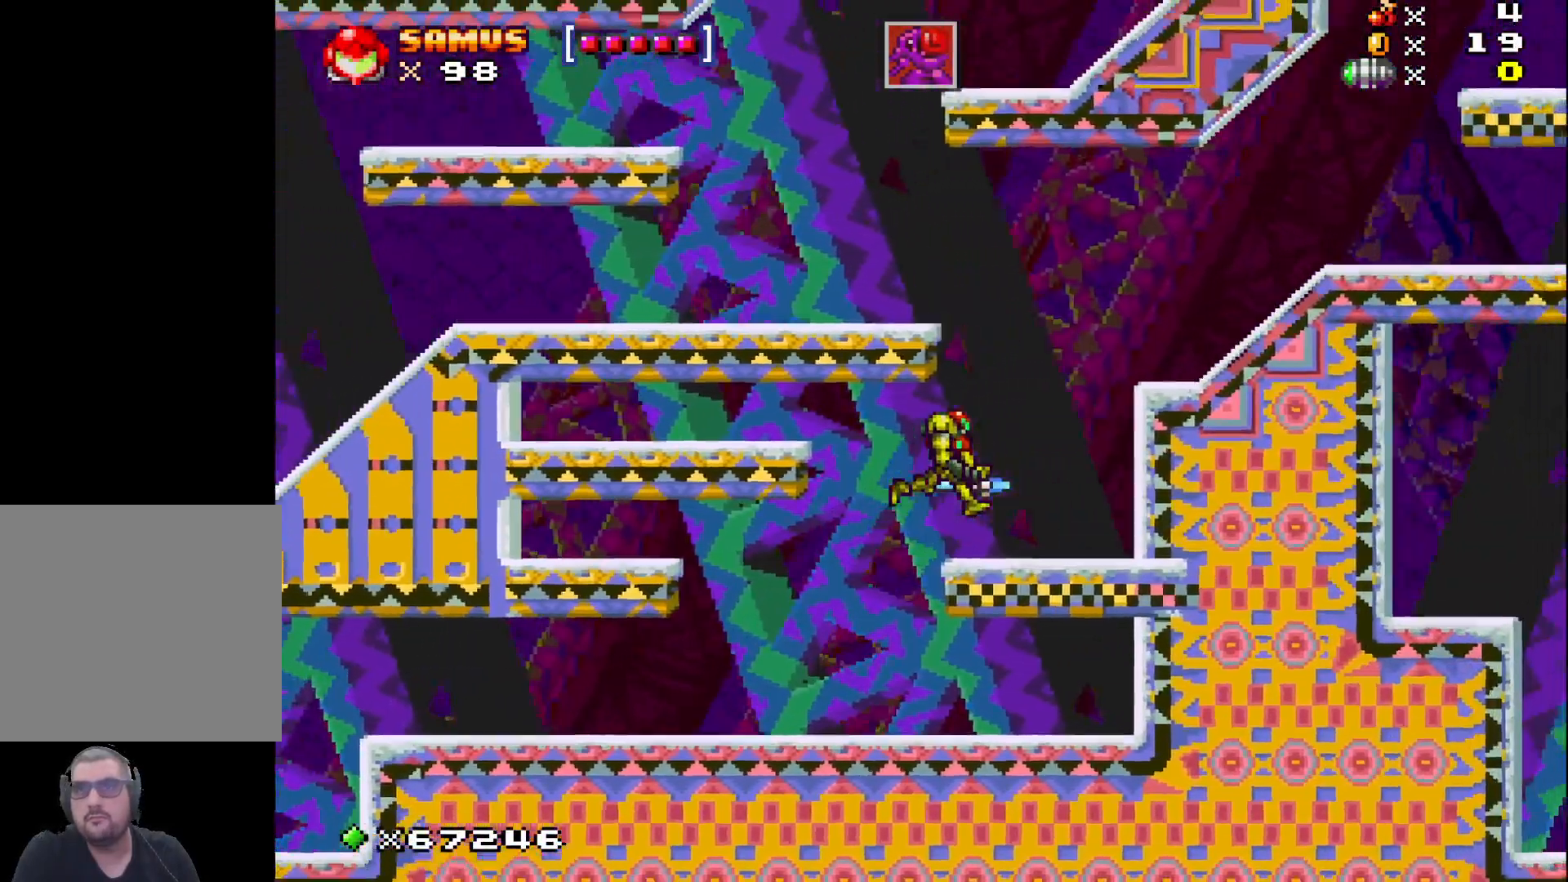
{"buttons": ["A"], "left_stick": "right", "events": [[50, "A", "up"], [417, "A", "down"]]}
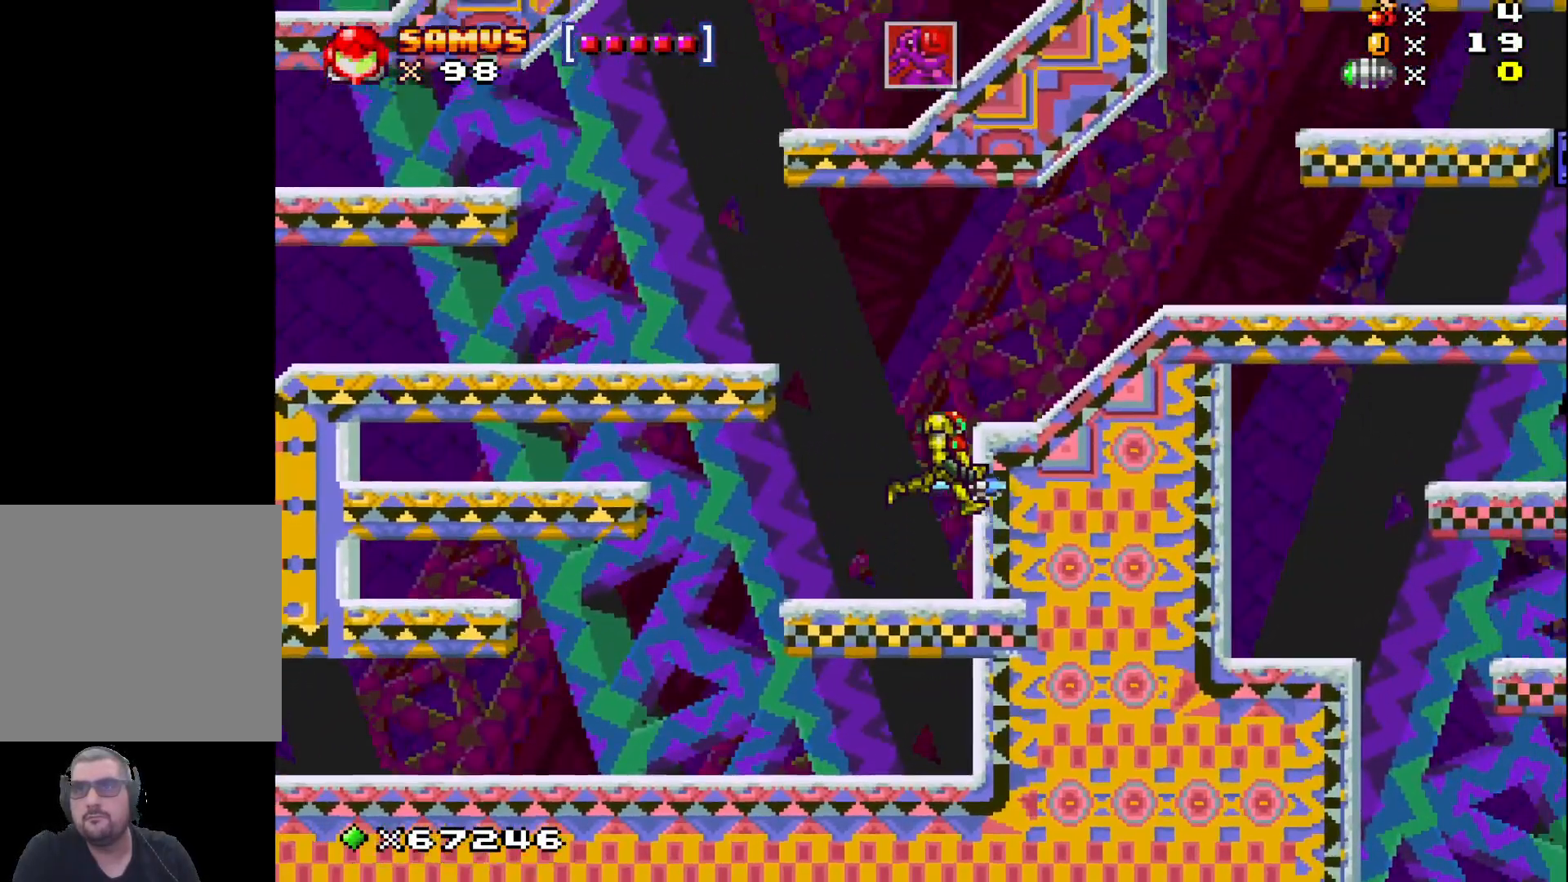
{"buttons": [], "left_stick": "right", "events": [[450, "A", "up"]]}
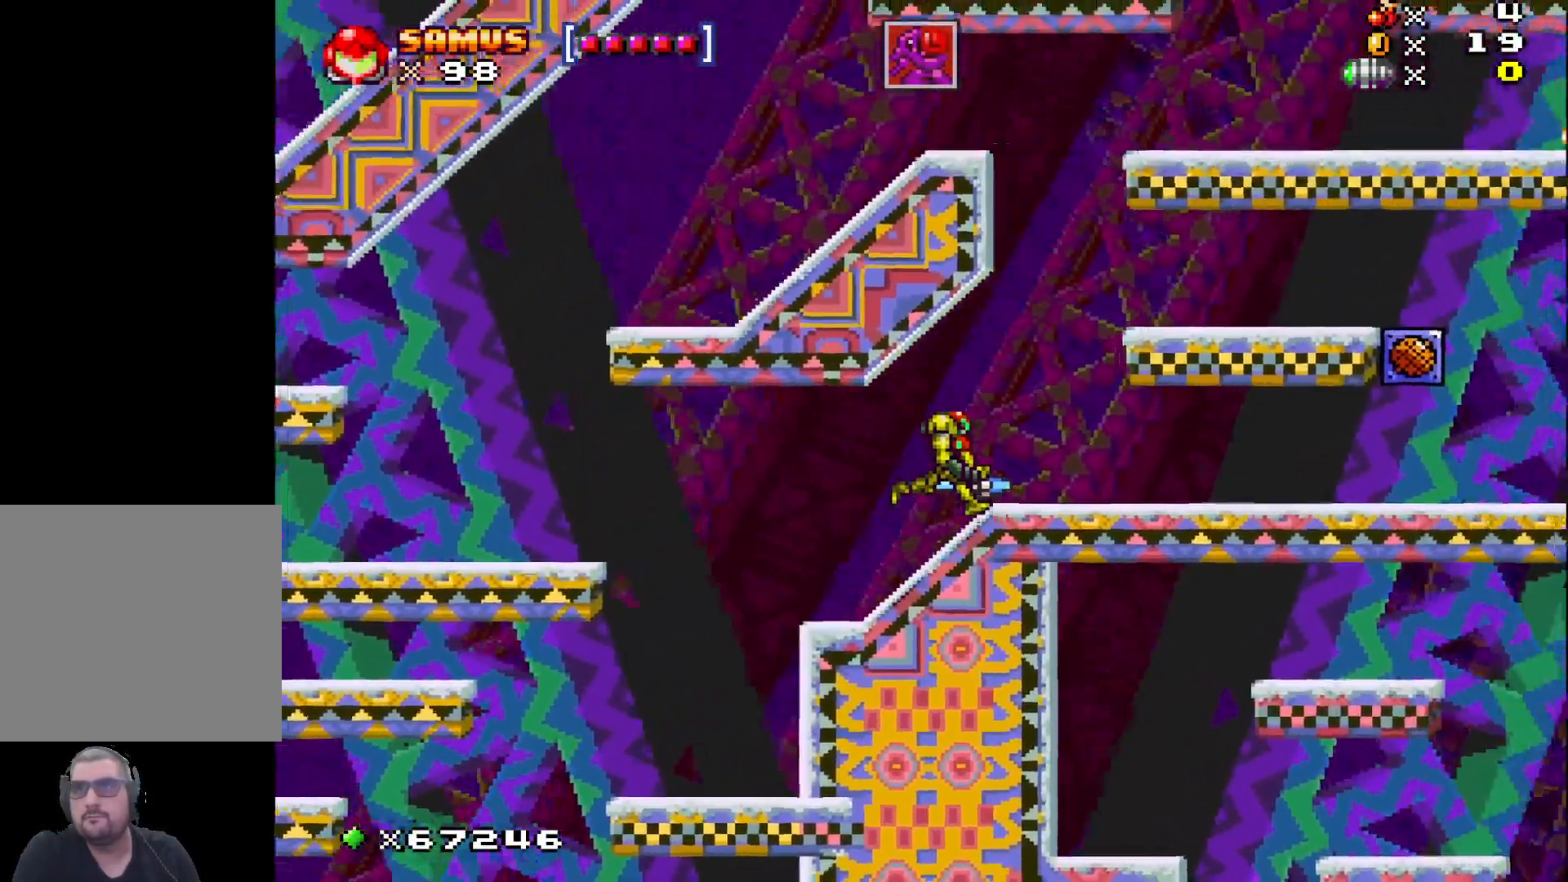
{"buttons": [], "left_stick": "right", "events": []}
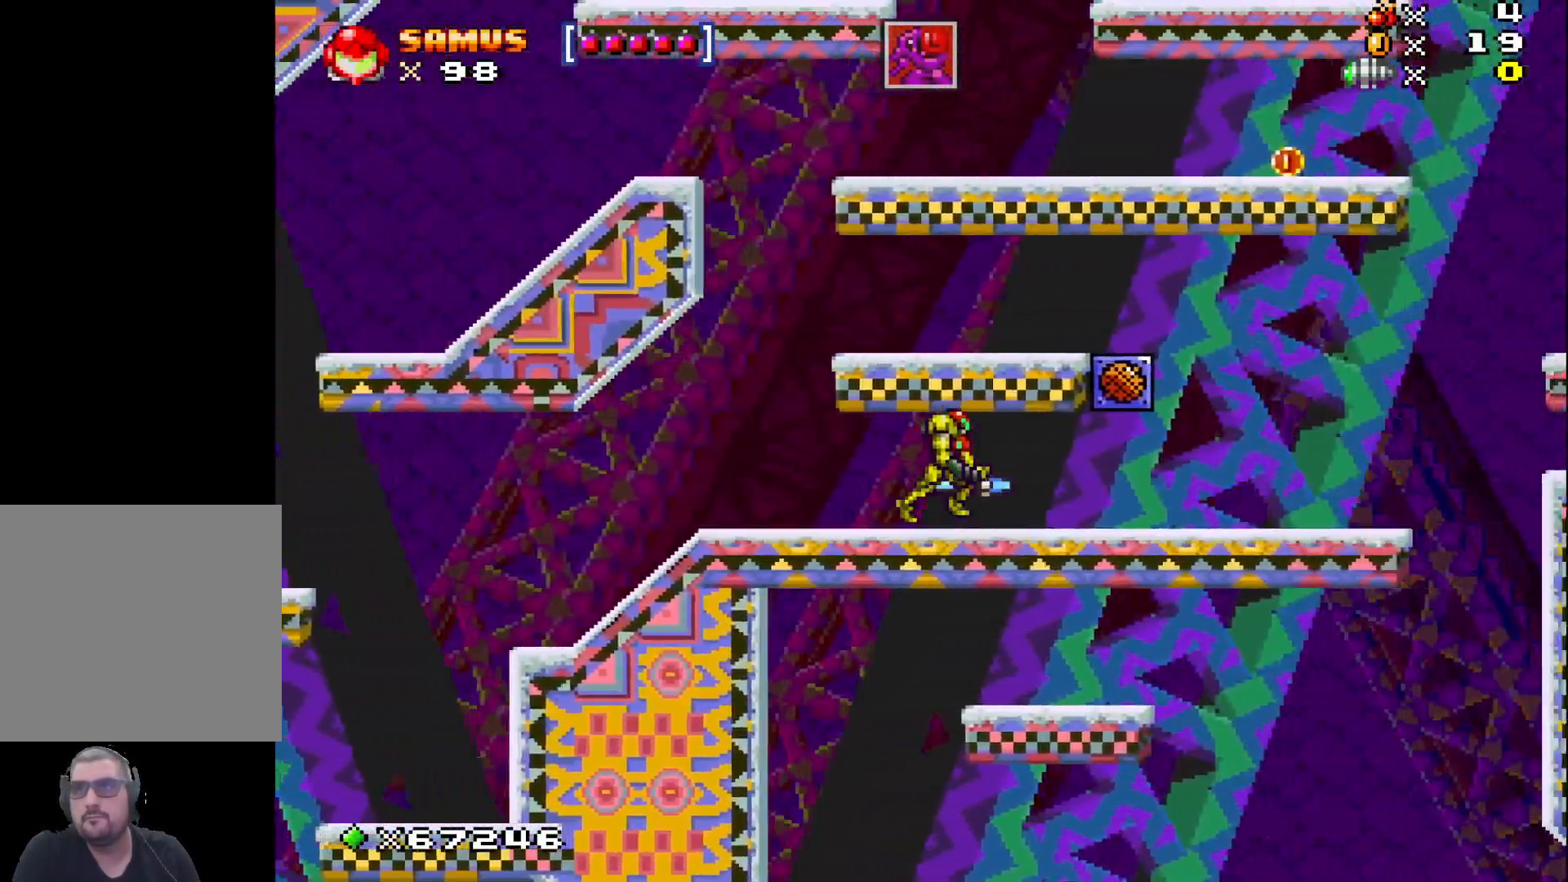
{"buttons": [], "left_stick": "right", "events": []}
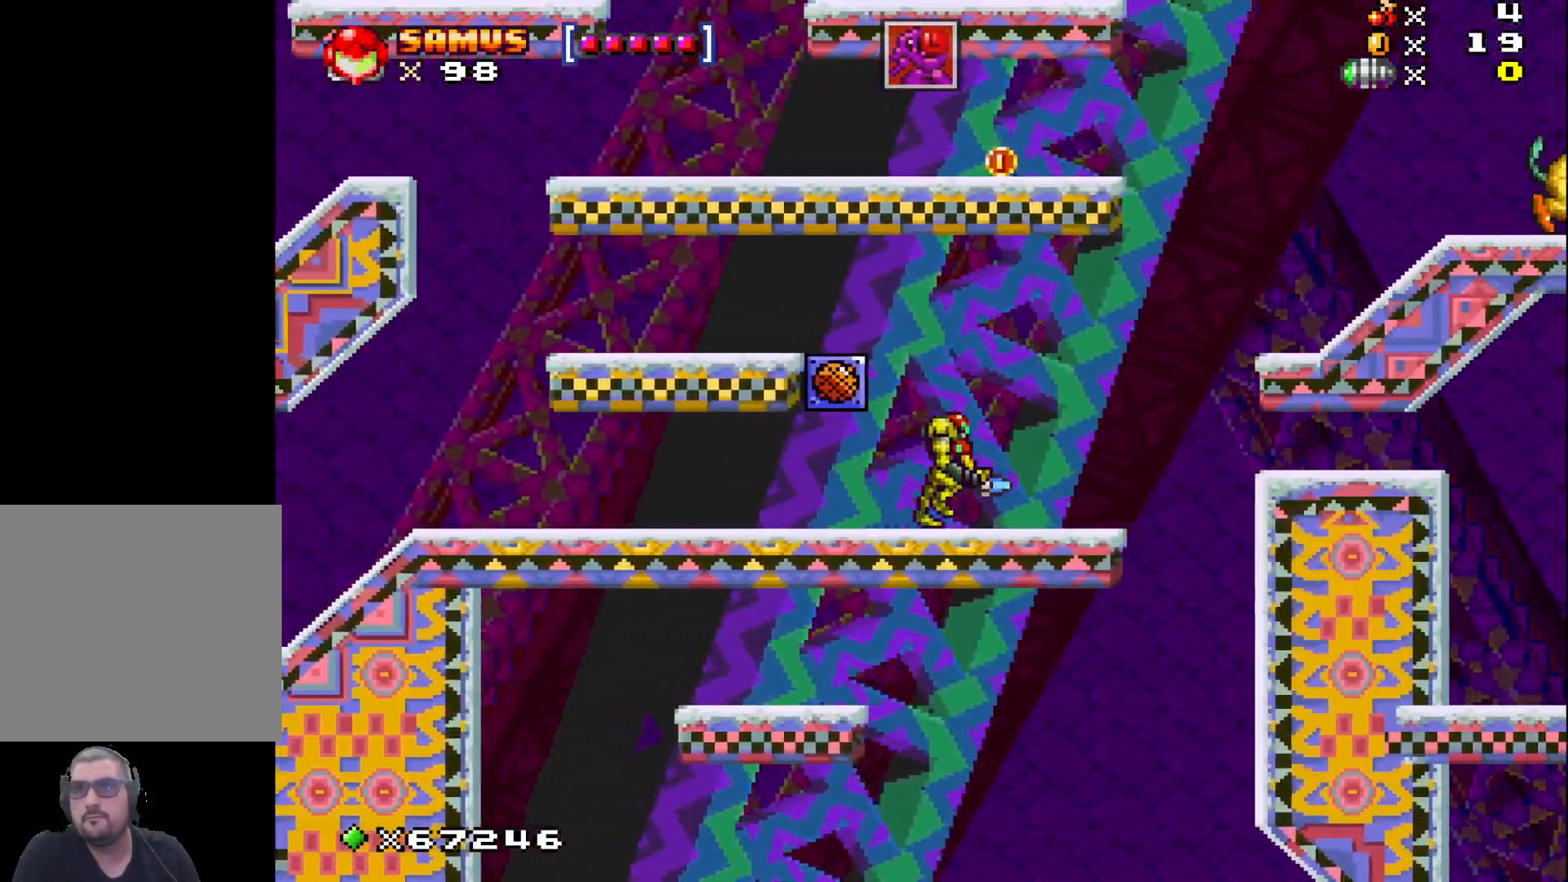
{"buttons": ["A"], "left_stick": "right", "events": [[150, "A", "down"]]}
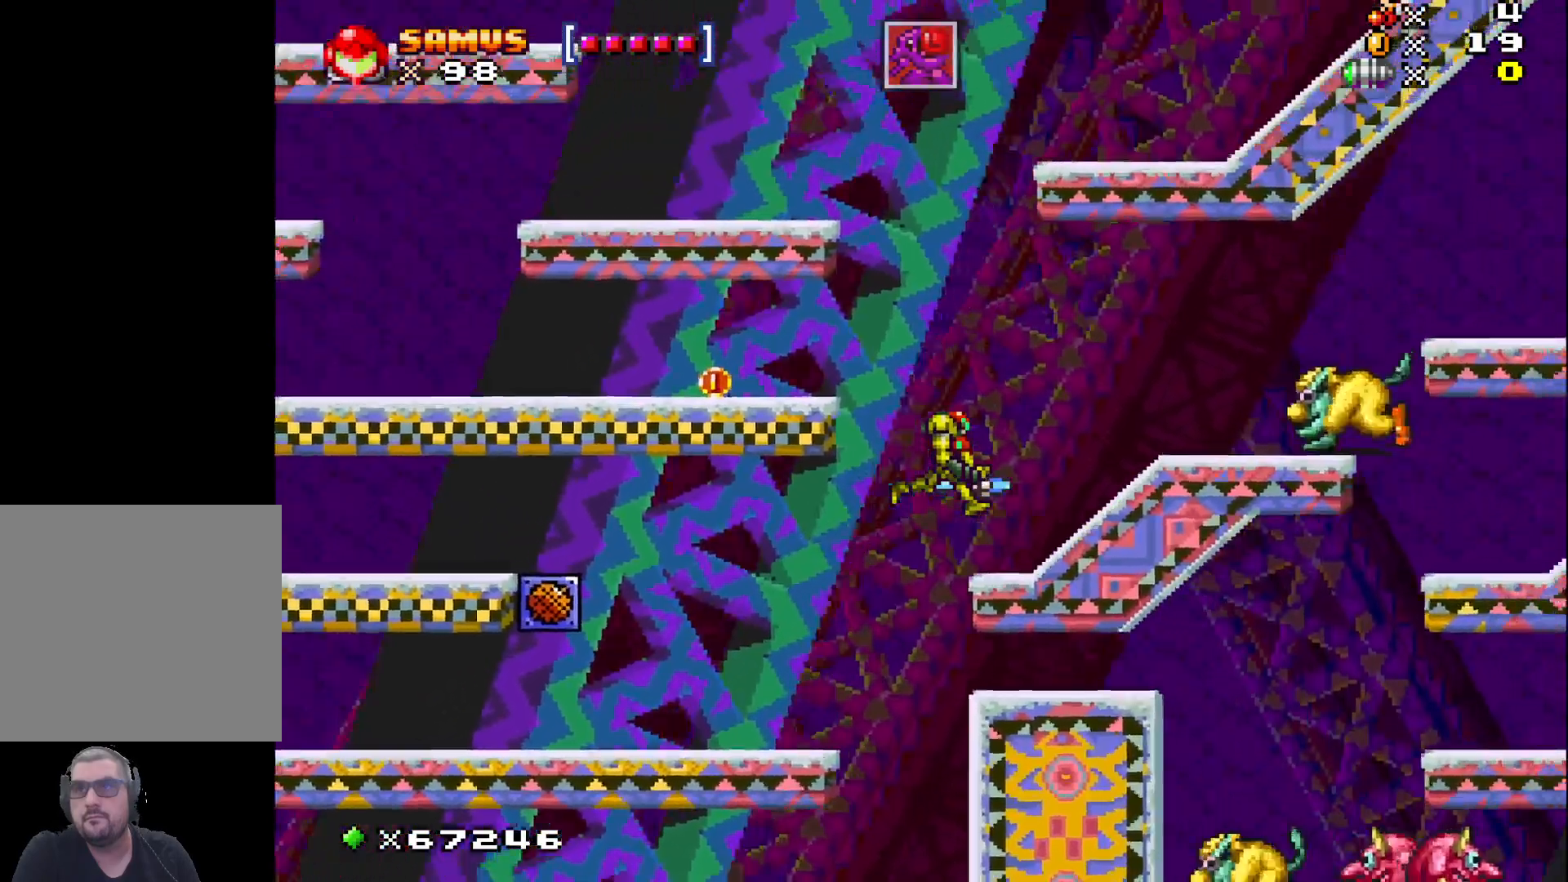
{"buttons": [], "left_stick": "center", "events": [[150, "A", "up"], [350, "R1", "down"], [367, "left_stick", "center"], [450, "R1", "up"]]}
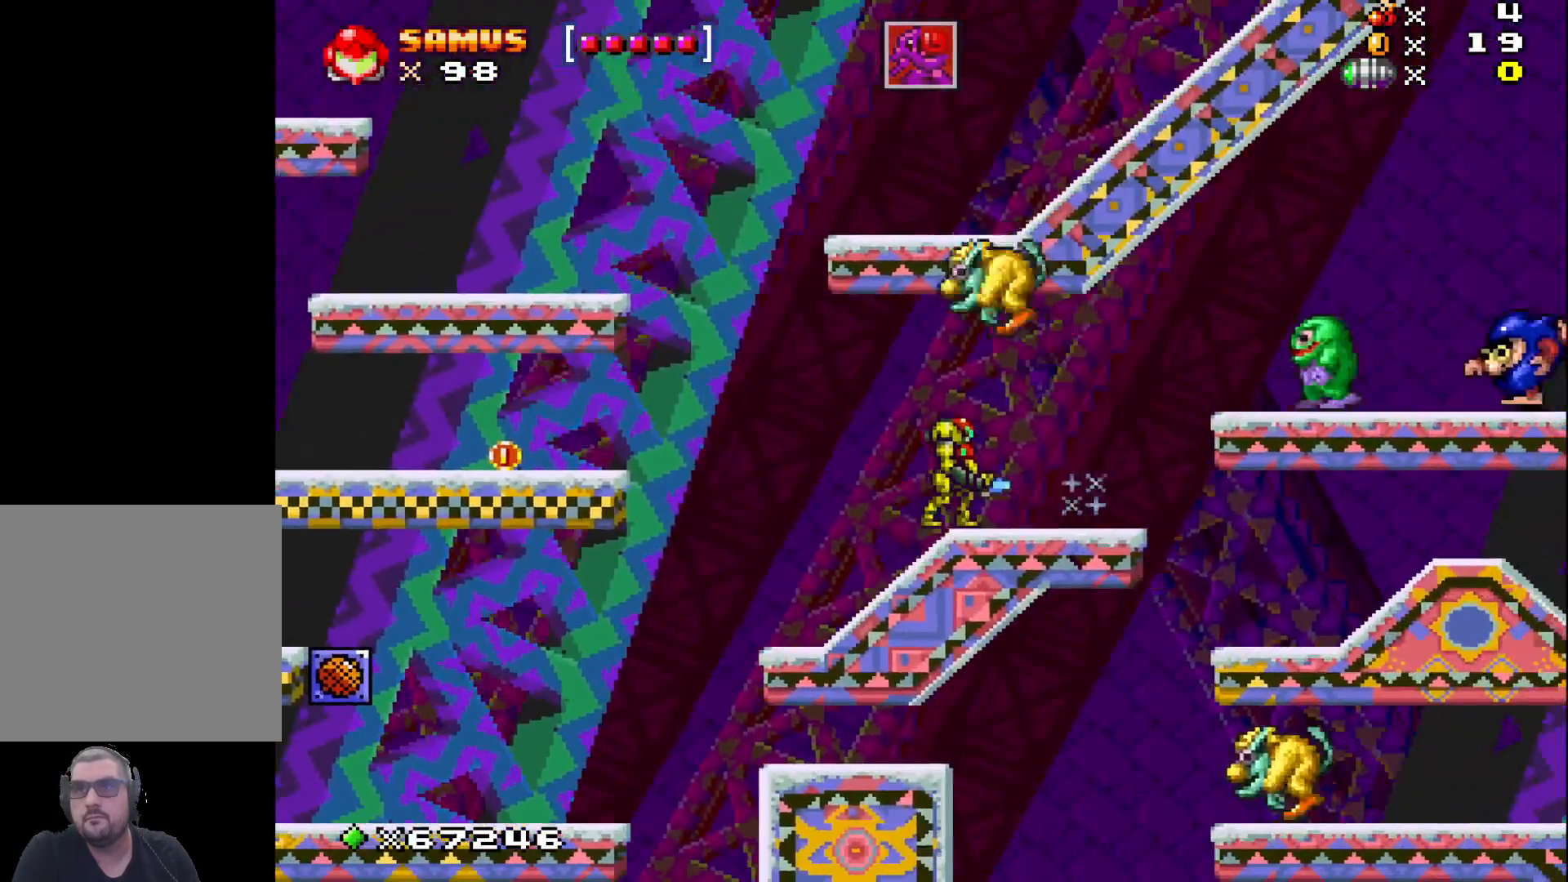
{"buttons": ["R1"], "left_stick": "center", "events": [[67, "R1", "down"], [150, "left_stick", "right"], [217, "R1", "up"], [317, "left_stick", "center"], [467, "R1", "down"]]}
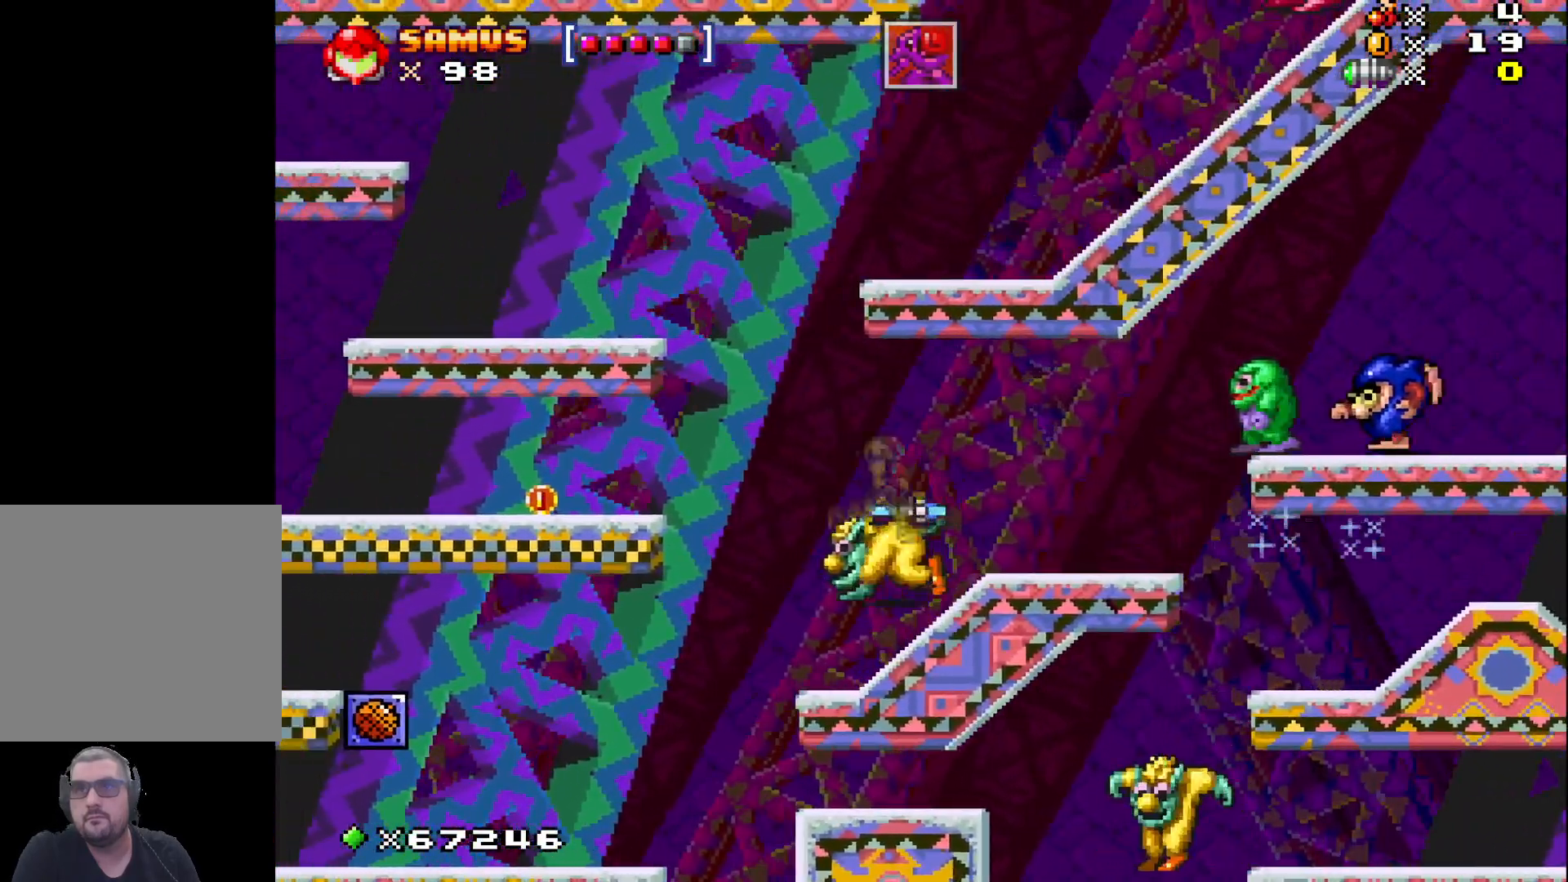
{"buttons": ["A"], "left_stick": "left", "events": [[100, "R1", "up"], [383, "A", "down"], [383, "left_stick", "left"]]}
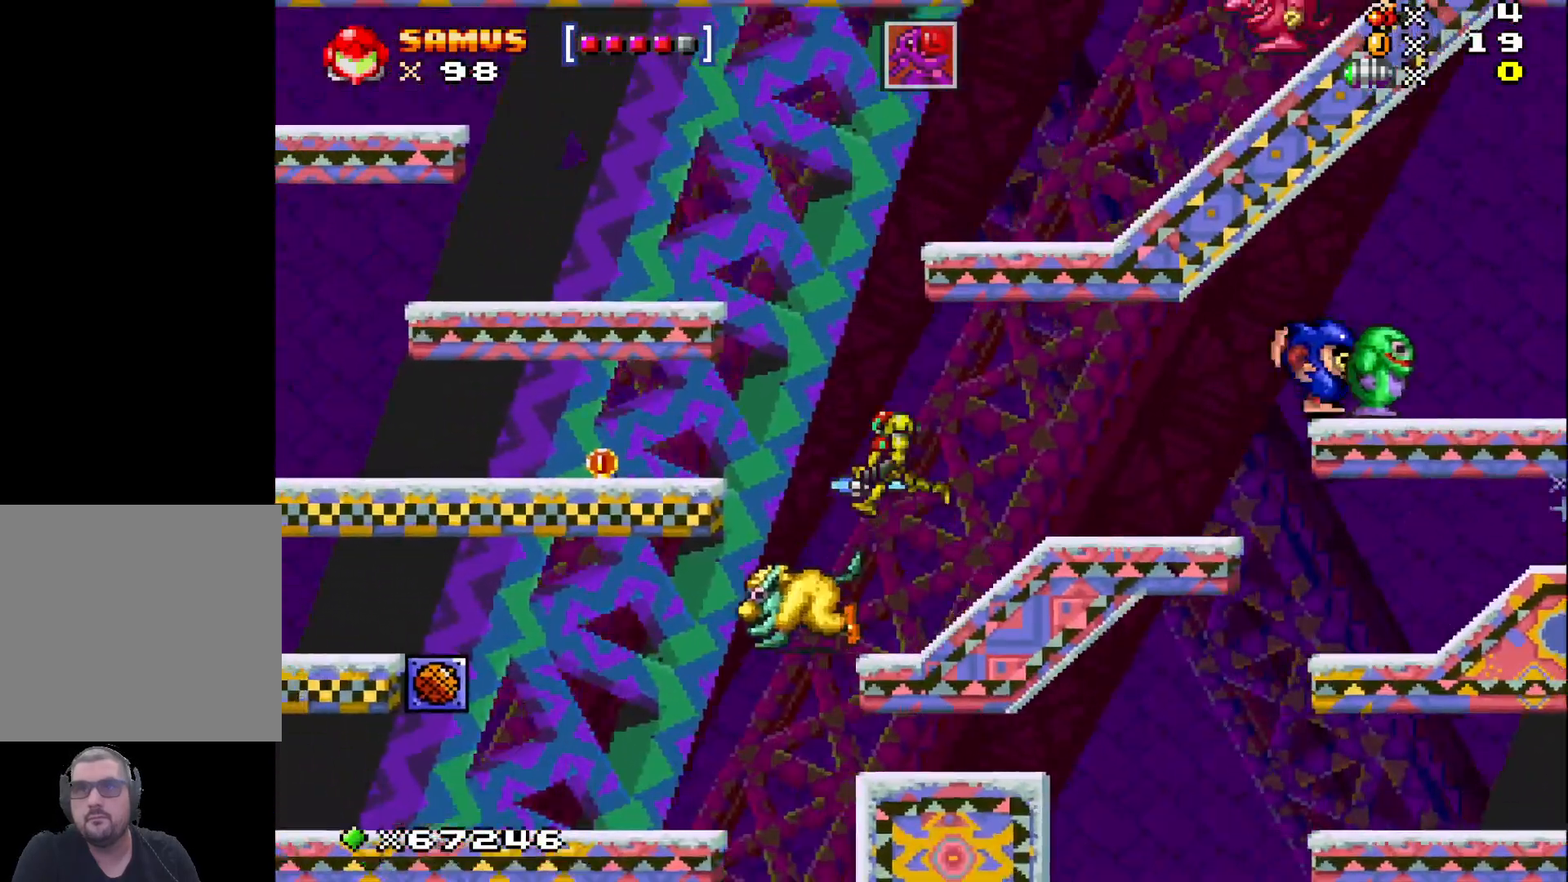
{"buttons": [], "left_stick": "left", "events": [[150, "A", "up"]]}
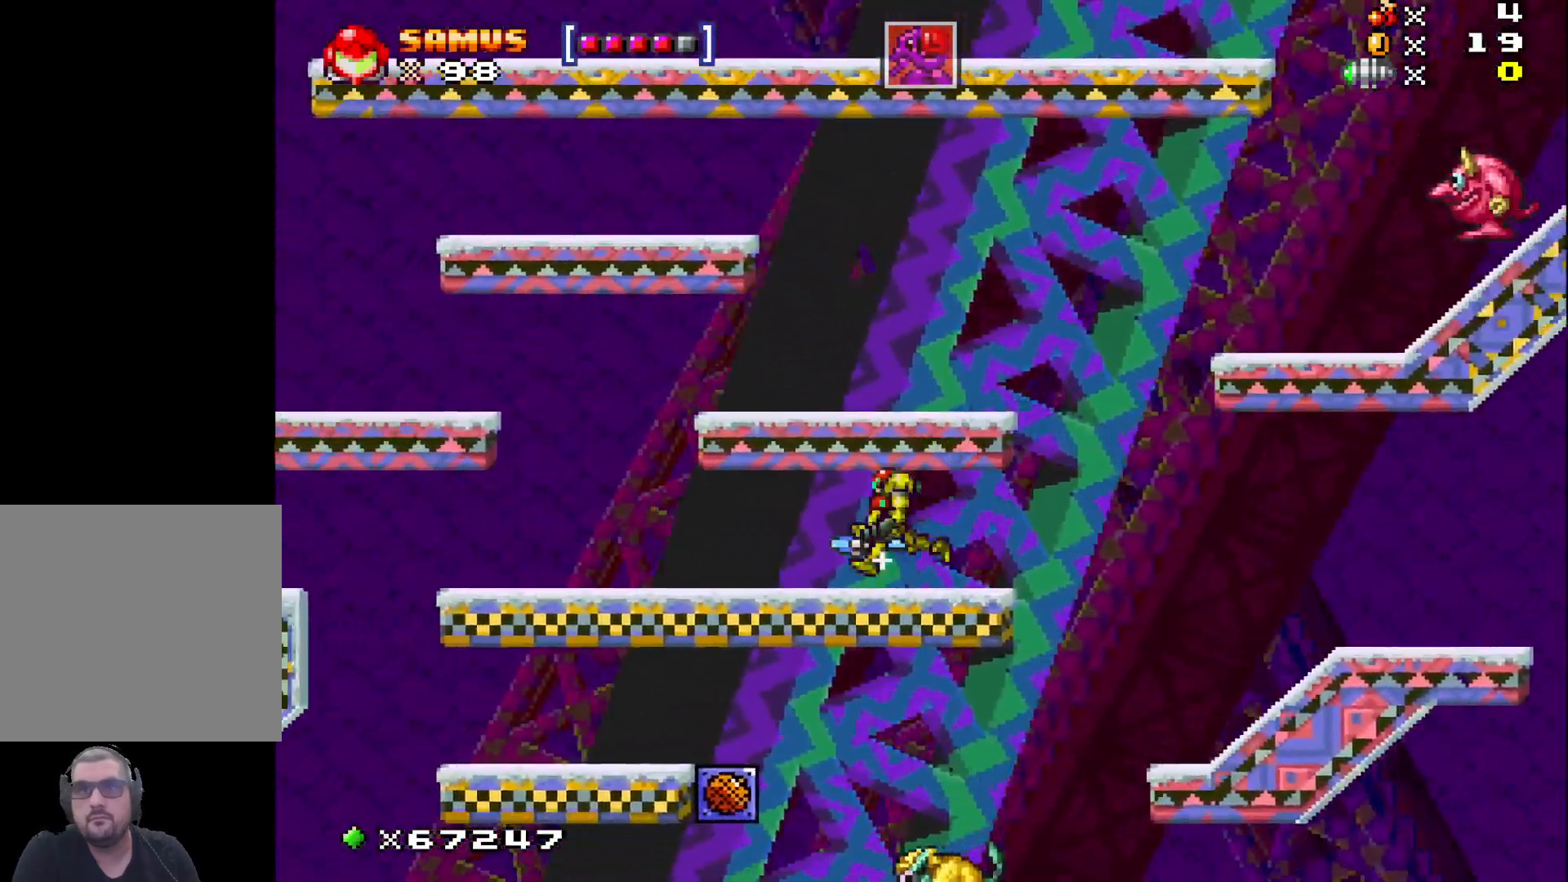
{"buttons": ["A"], "left_stick": "right", "events": [[83, "left_stick", "center"], [133, "A", "down"], [417, "left_stick", "right"]]}
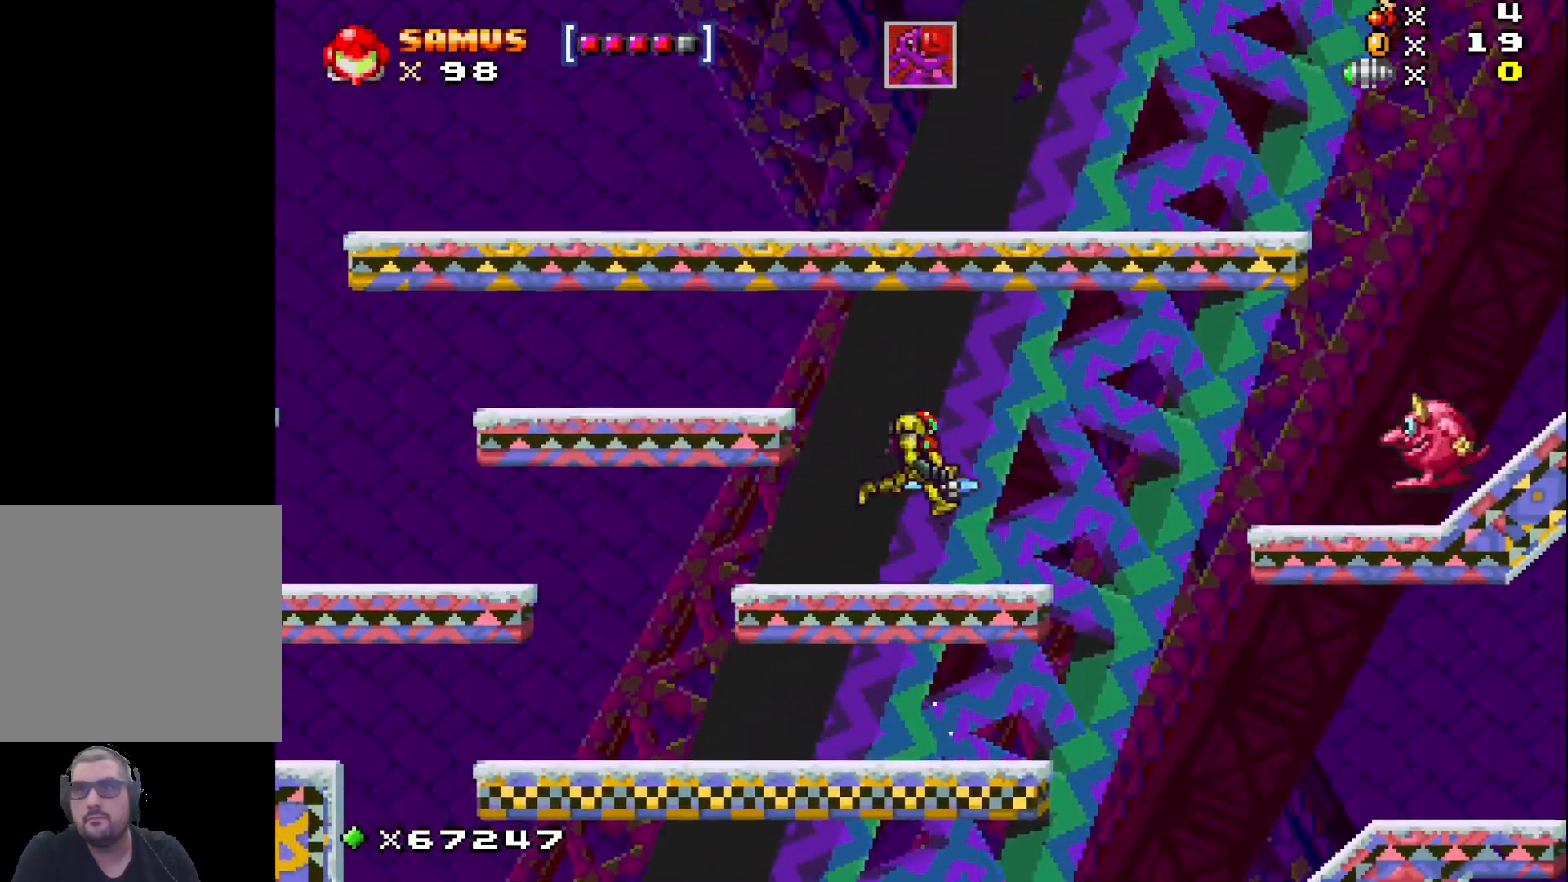
{"buttons": ["R1"], "left_stick": "center", "events": [[17, "A", "up"], [17, "left_stick", "center"], [83, "R1", "down"], [233, "R1", "up"], [500, "R1", "down"]]}
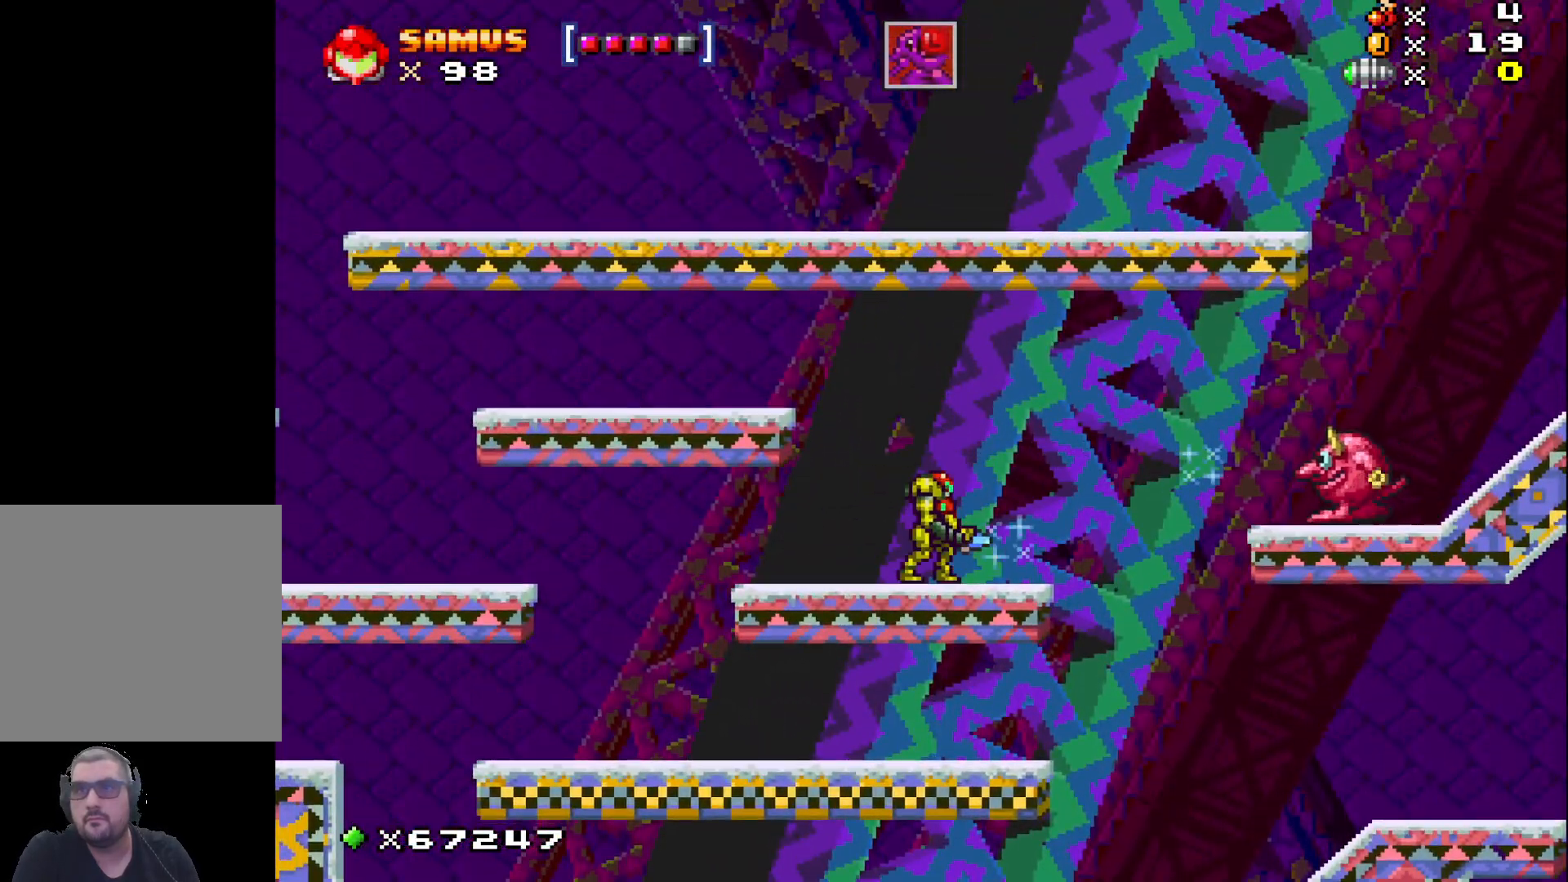
{"buttons": [], "left_stick": "center", "events": [[117, "R1", "up"], [167, "R1", "down"], [217, "A", "down"], [267, "R1", "up"], [317, "A", "up"], [417, "A", "down"], [467, "A", "up"]]}
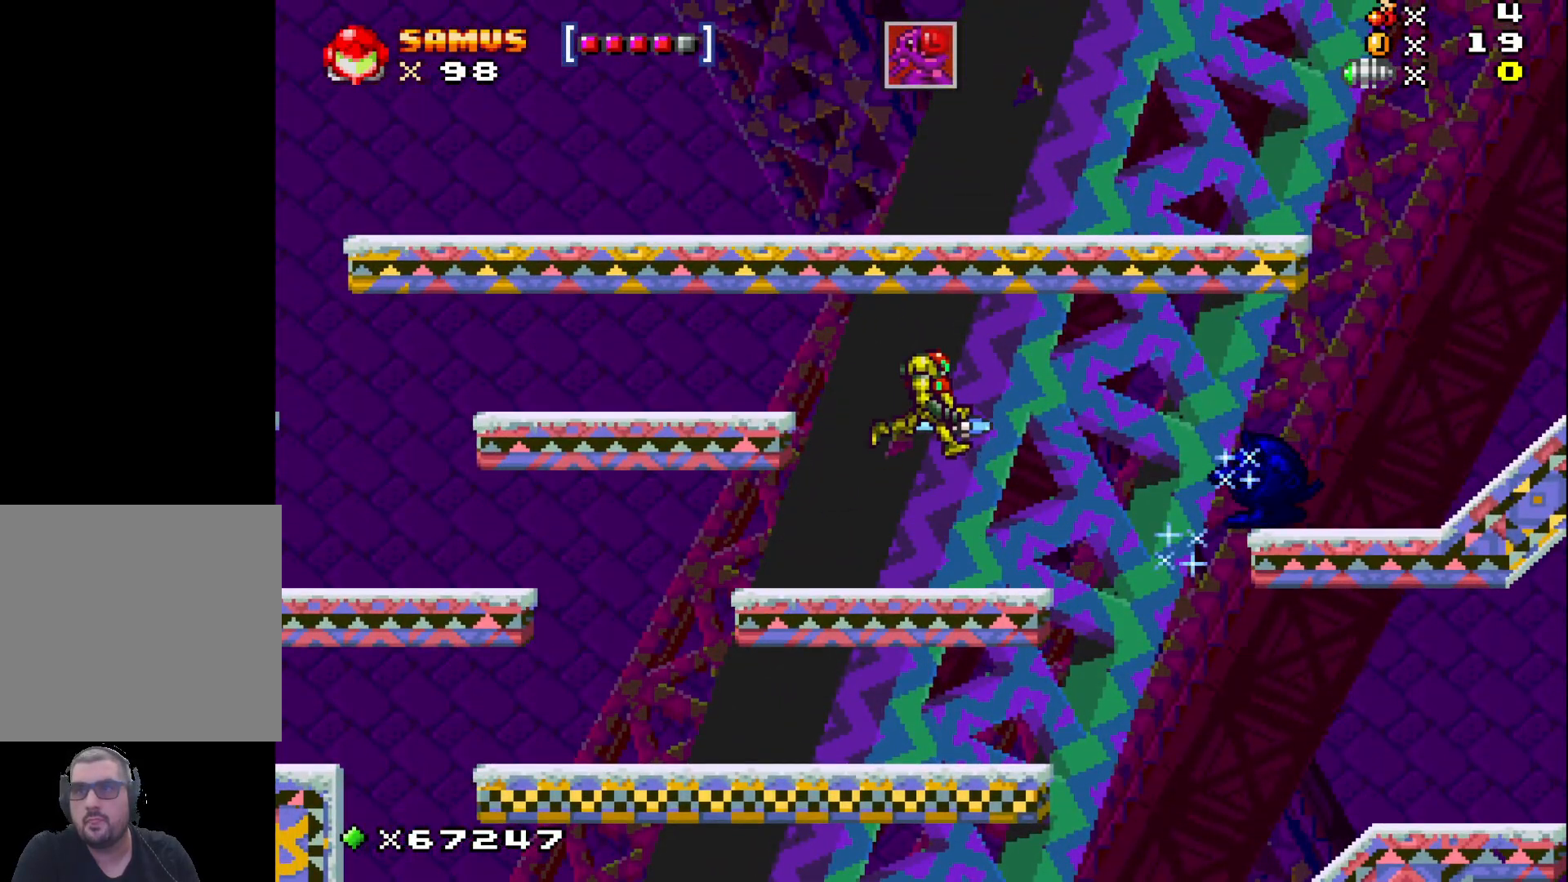
{"buttons": ["R1"], "left_stick": "center", "events": [[50, "R1", "down"], [167, "R1", "up"], [250, "R1", "down"], [383, "R1", "up"], [467, "R1", "down"]]}
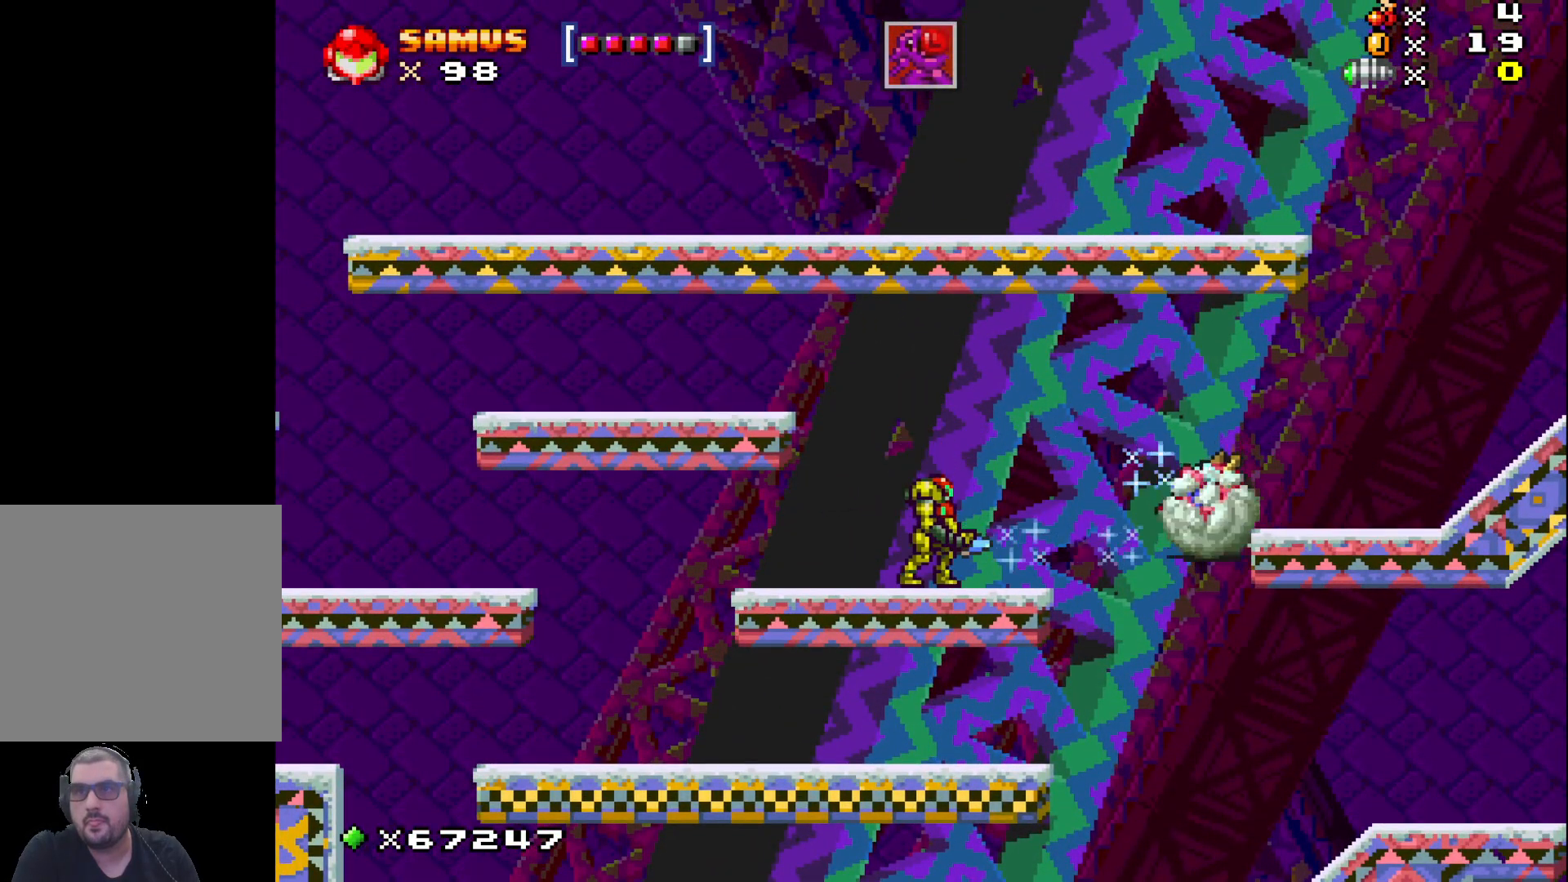
{"buttons": [], "left_stick": "right", "events": [[83, "R1", "up"], [150, "R1", "down"], [300, "R1", "up"], [467, "left_stick", "right"]]}
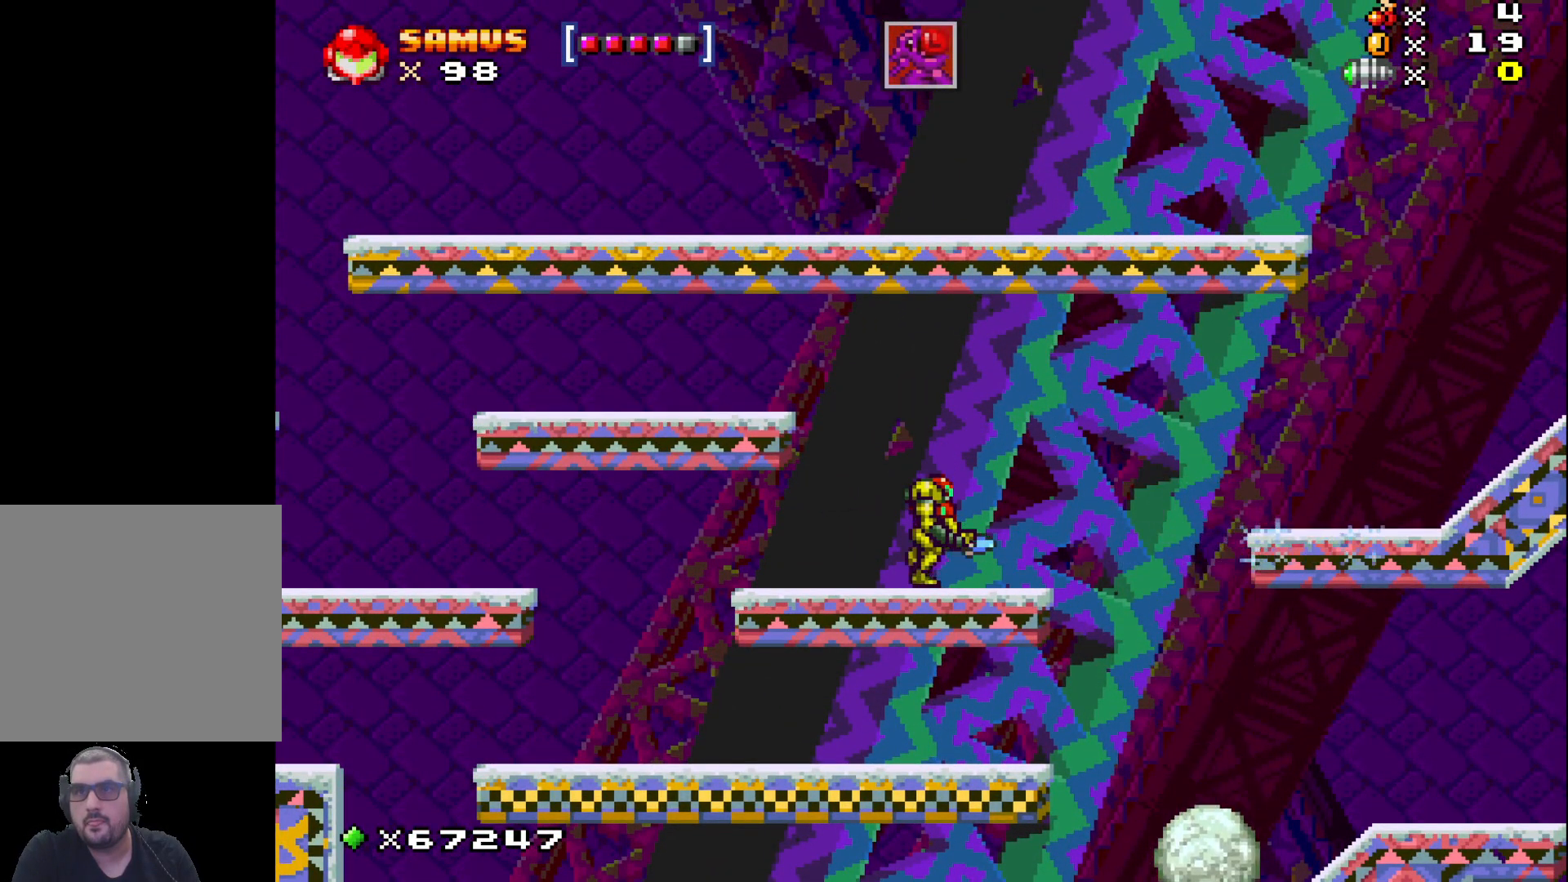
{"buttons": [], "left_stick": "right", "events": [[200, "A", "down"], [300, "A", "up"]]}
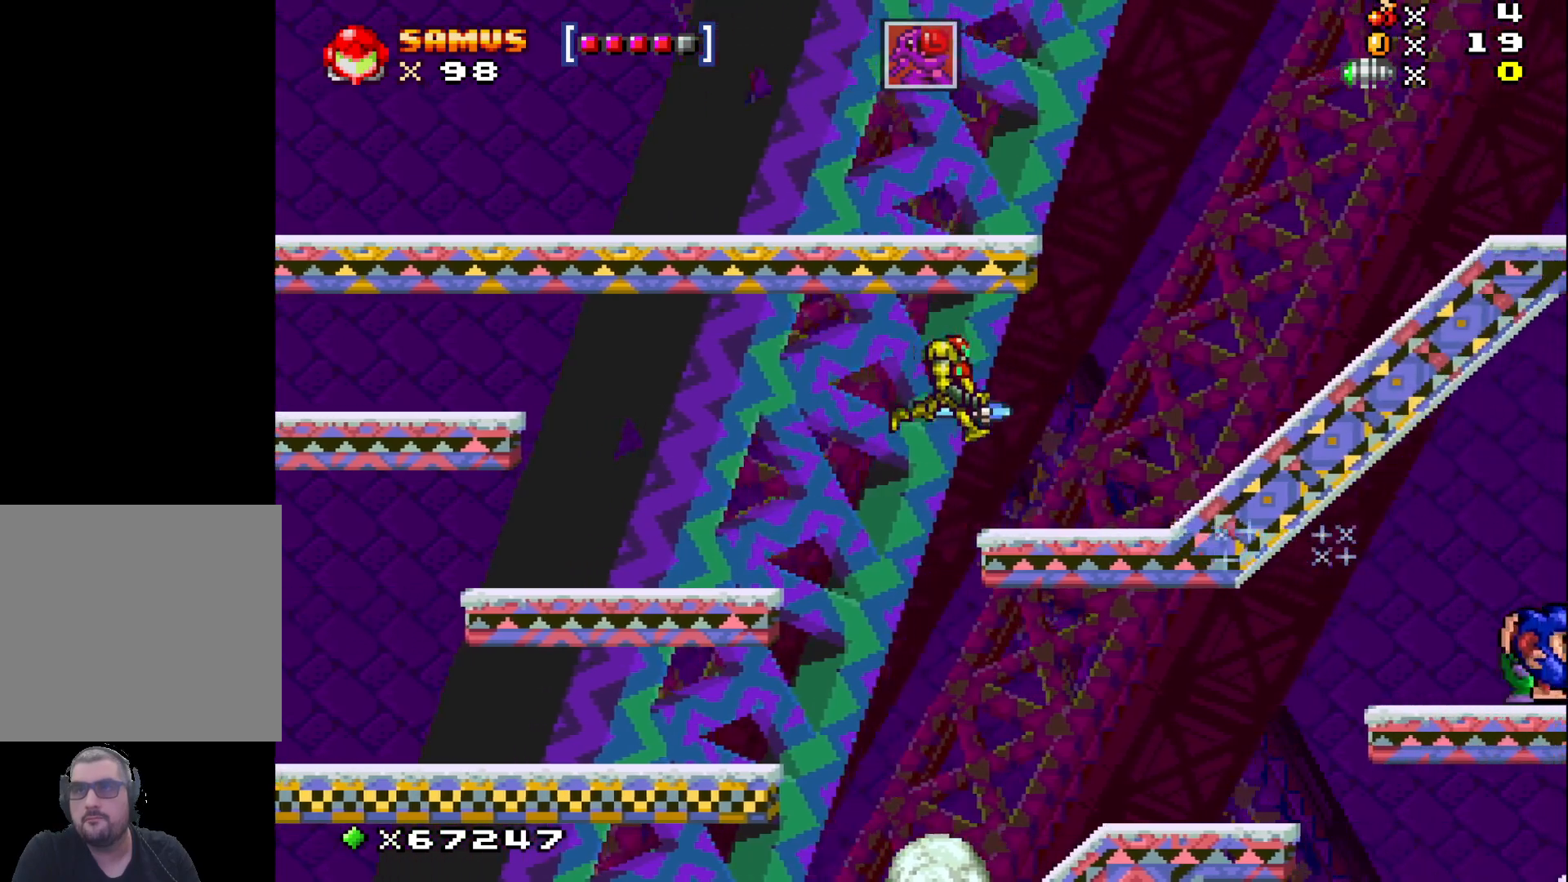
{"buttons": ["A"], "left_stick": "right", "events": [[350, "A", "down"]]}
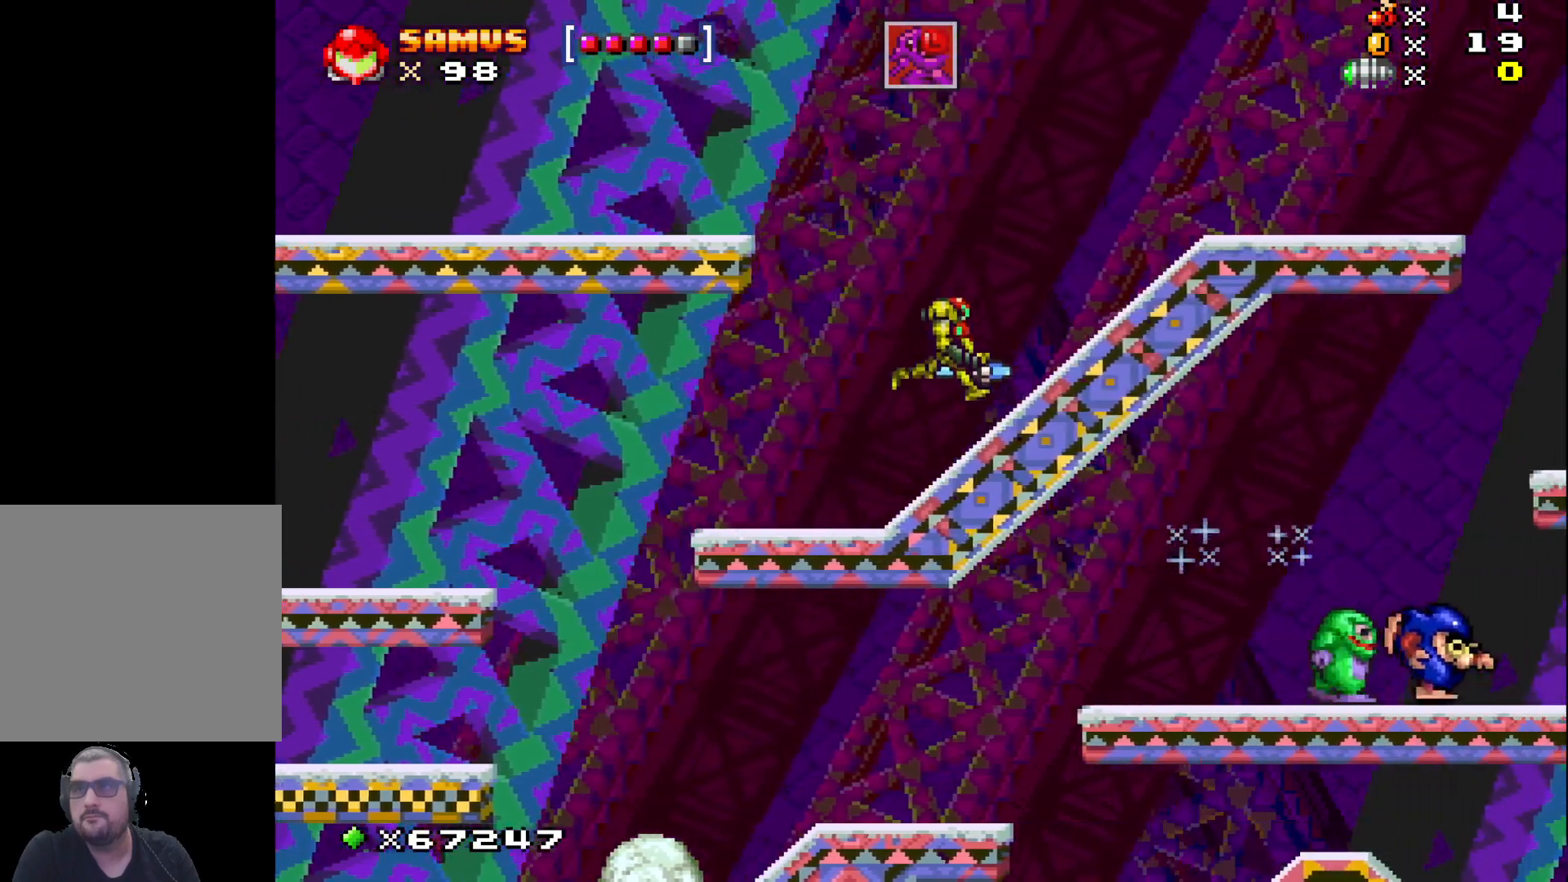
{"buttons": [], "left_stick": "right", "events": [[283, "A", "up"]]}
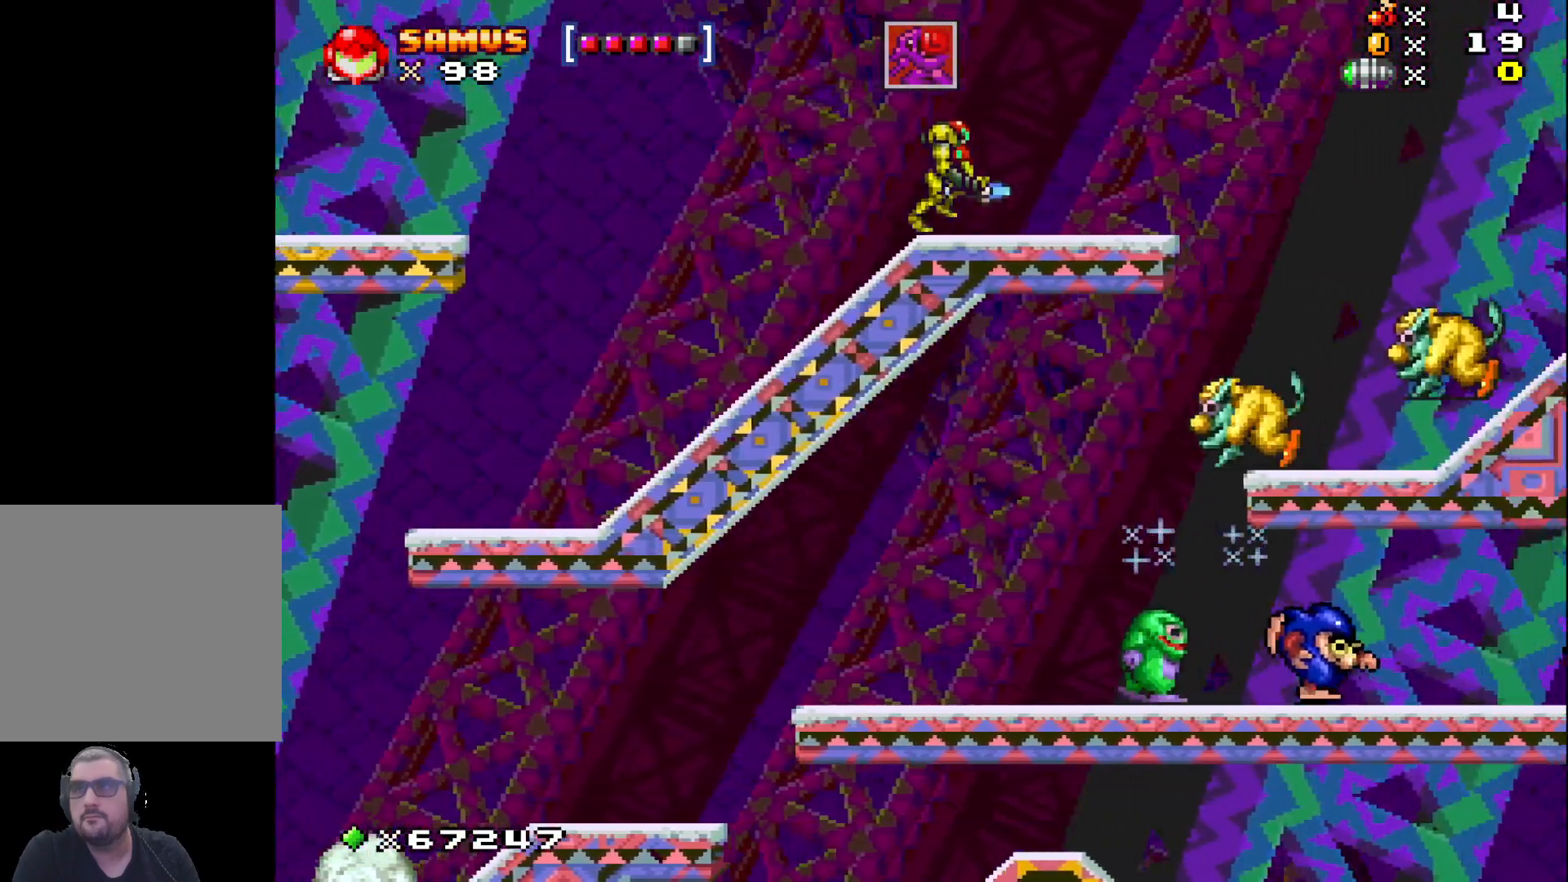
{"buttons": ["A"], "left_stick": "right", "events": [[217, "left_stick", "center"], [400, "left_stick", "right"], [500, "A", "down"]]}
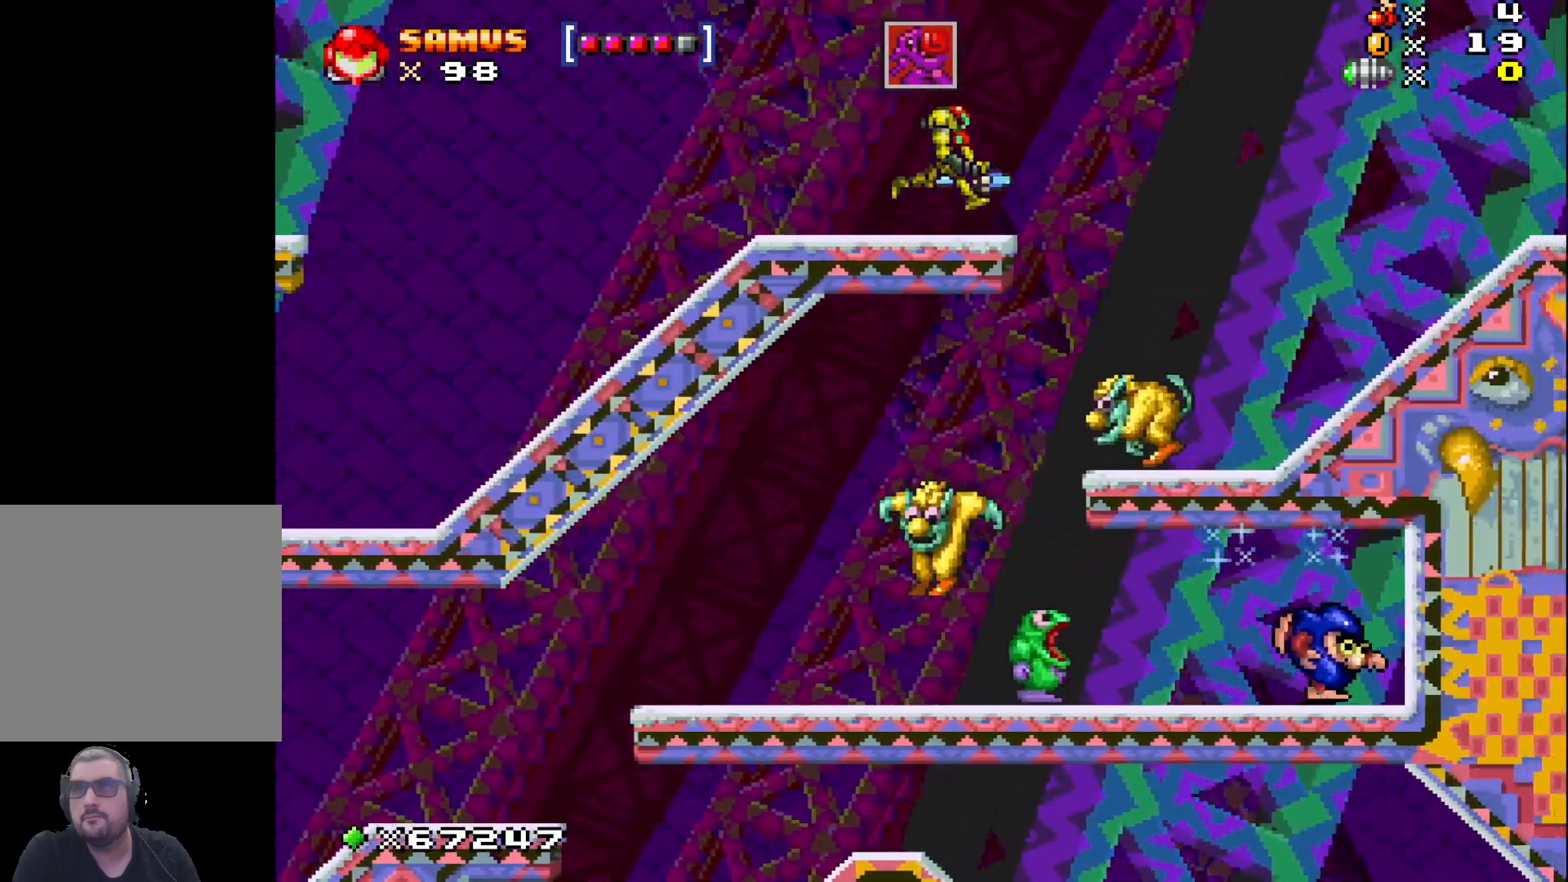
{"buttons": [], "left_stick": "right", "events": [[183, "A", "up"]]}
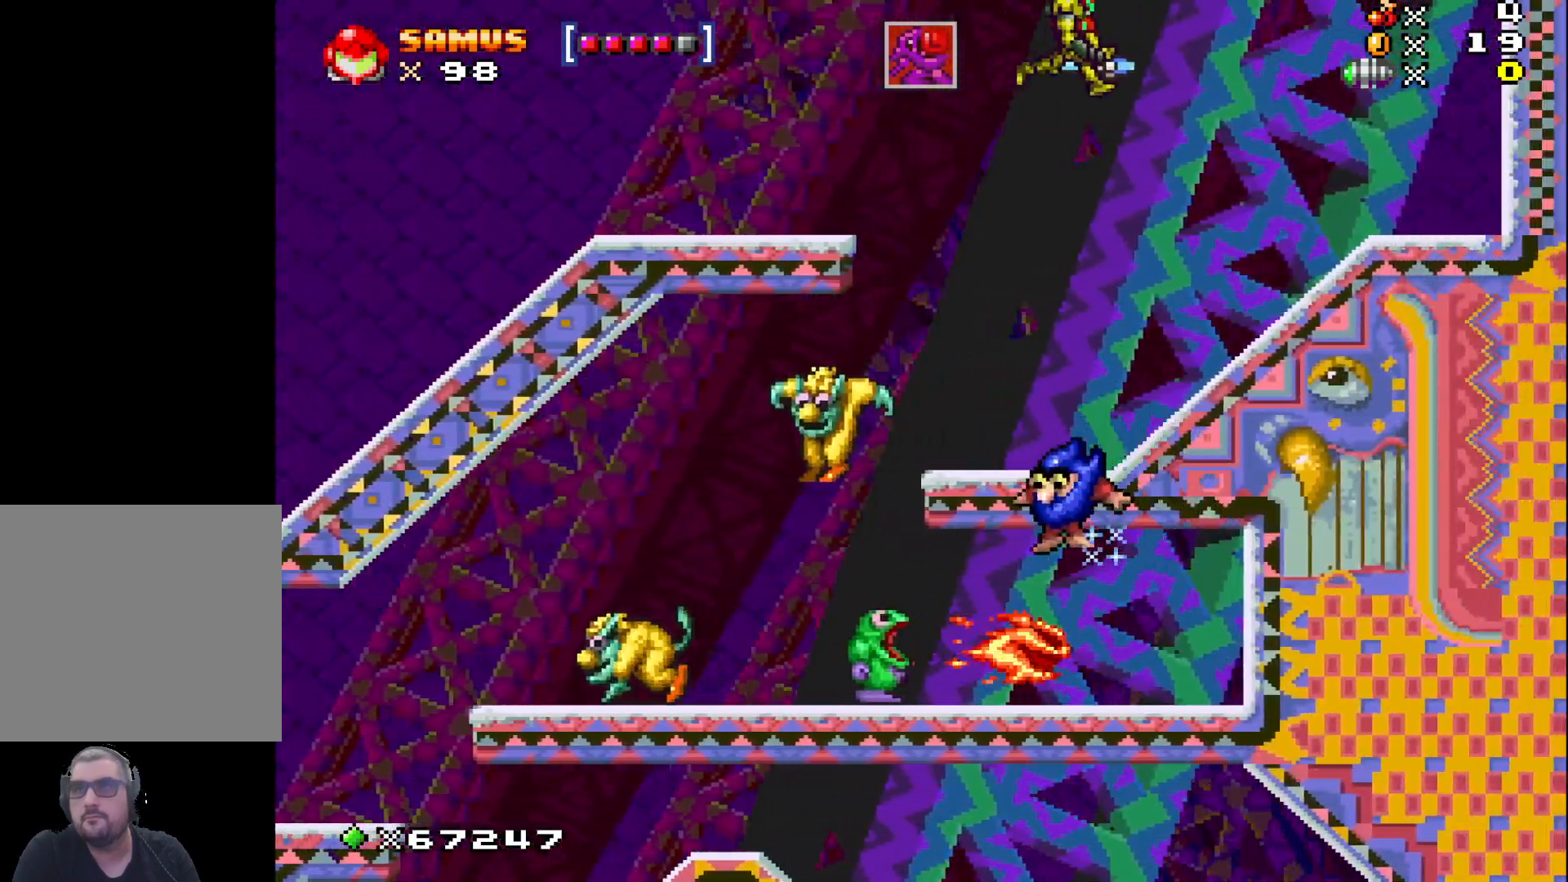
{"buttons": [], "left_stick": "center", "events": [[350, "left_stick", "center"]]}
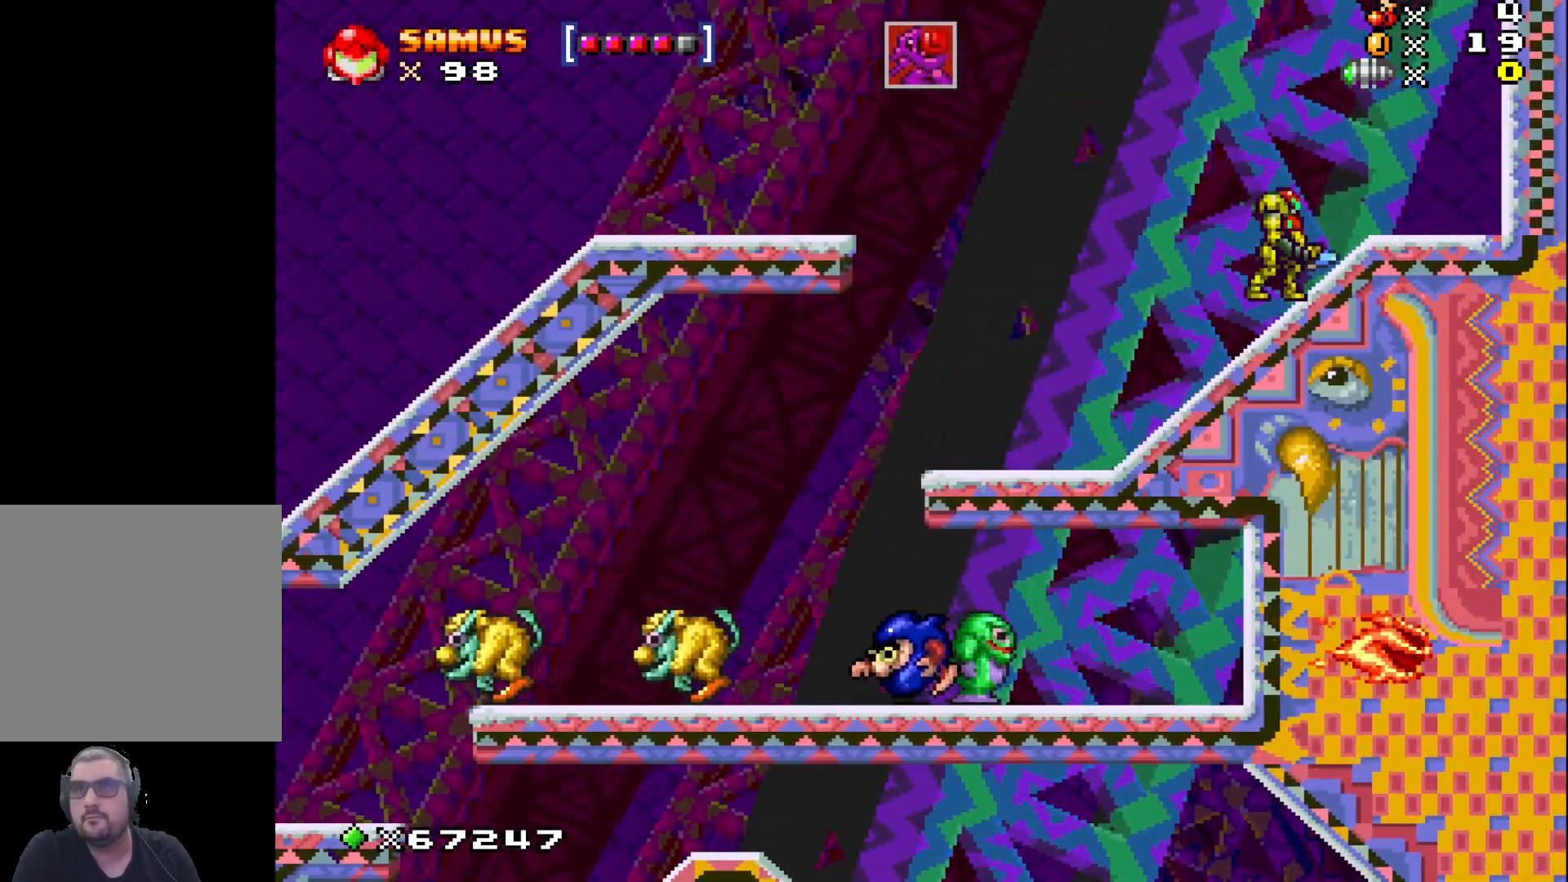
{"buttons": [], "left_stick": "center", "events": [[83, "left_stick", "left"], [500, "left_stick", "center"]]}